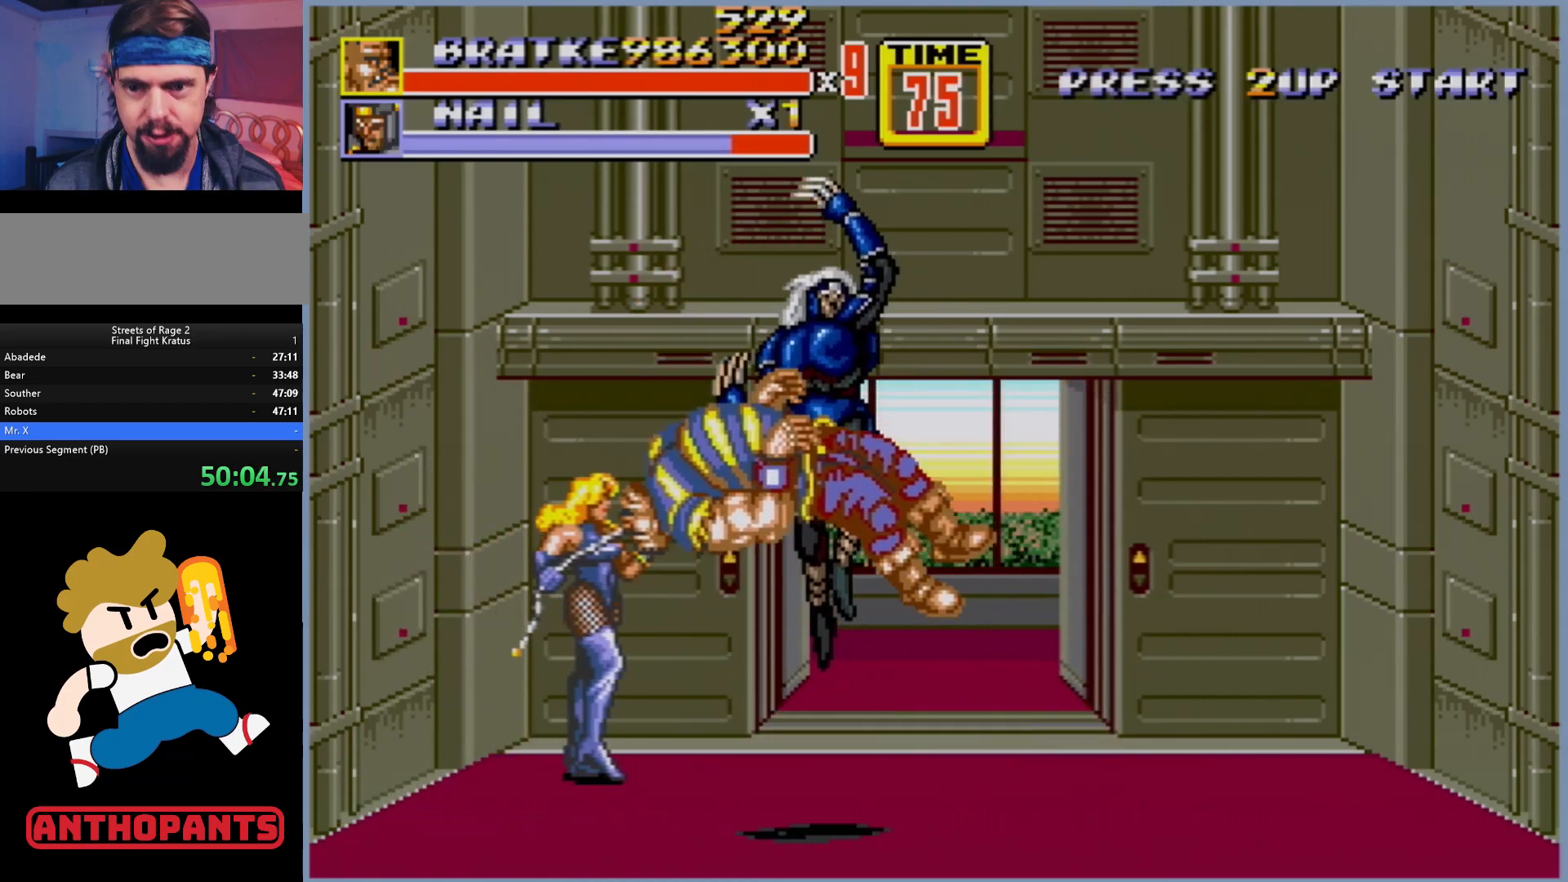
Gameplay with a controller (Xbox layout); each line is a JSON object with the inputs held at the frame after it. "events" lists button and stick changes between this image and that frame as [ms after this image, input, new state], when the widget could be followed in between. Not read: L1 L2 L3 R1 R2 R3.
{"buttons": [], "events": []}
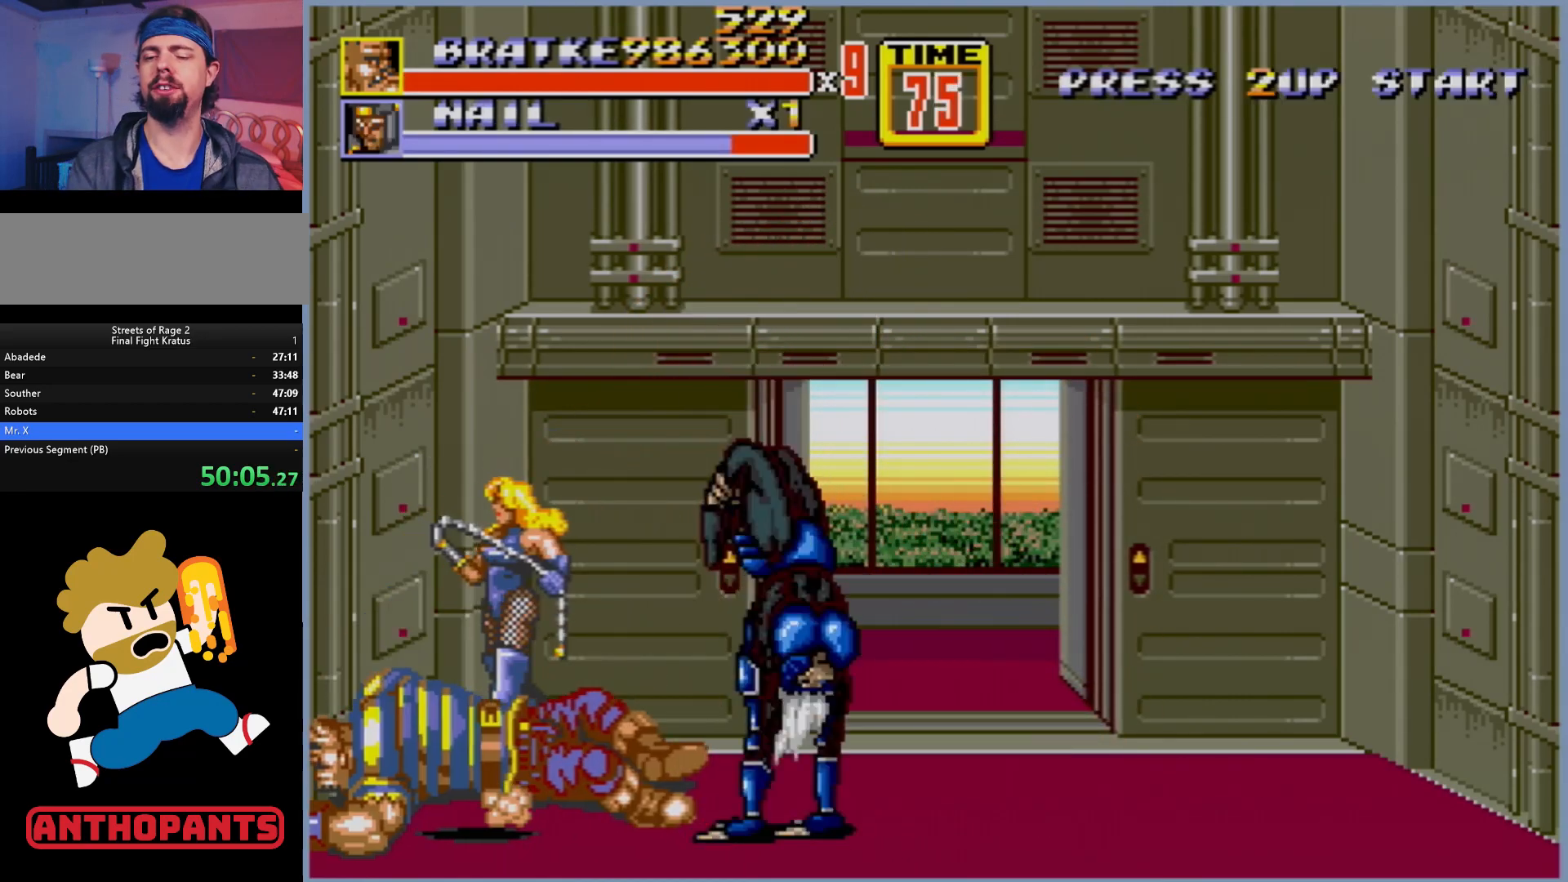
{"buttons": [], "events": []}
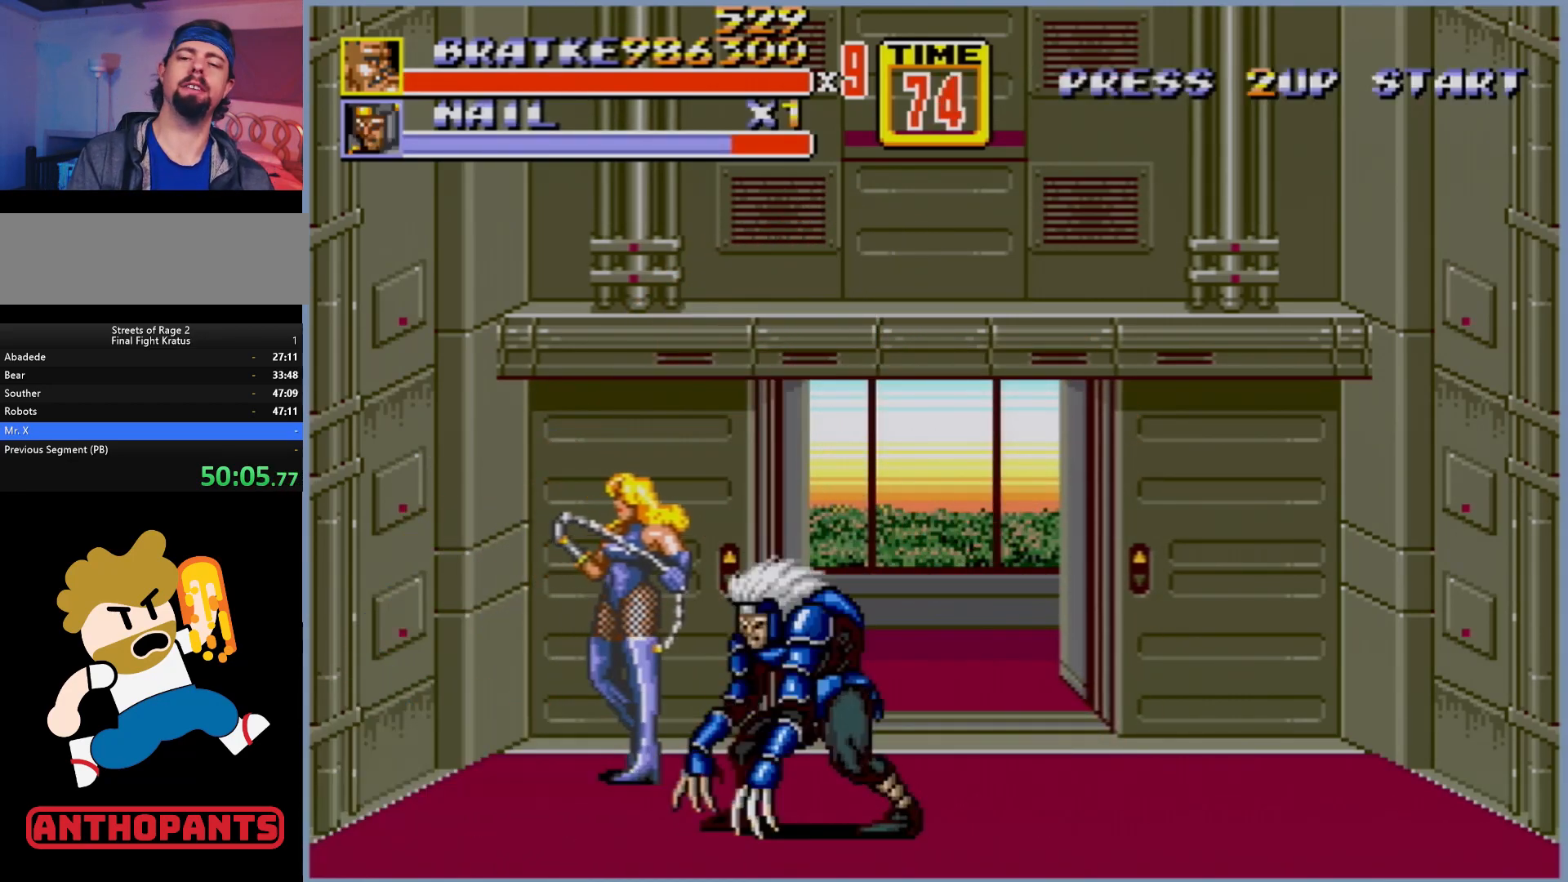
{"buttons": [], "events": []}
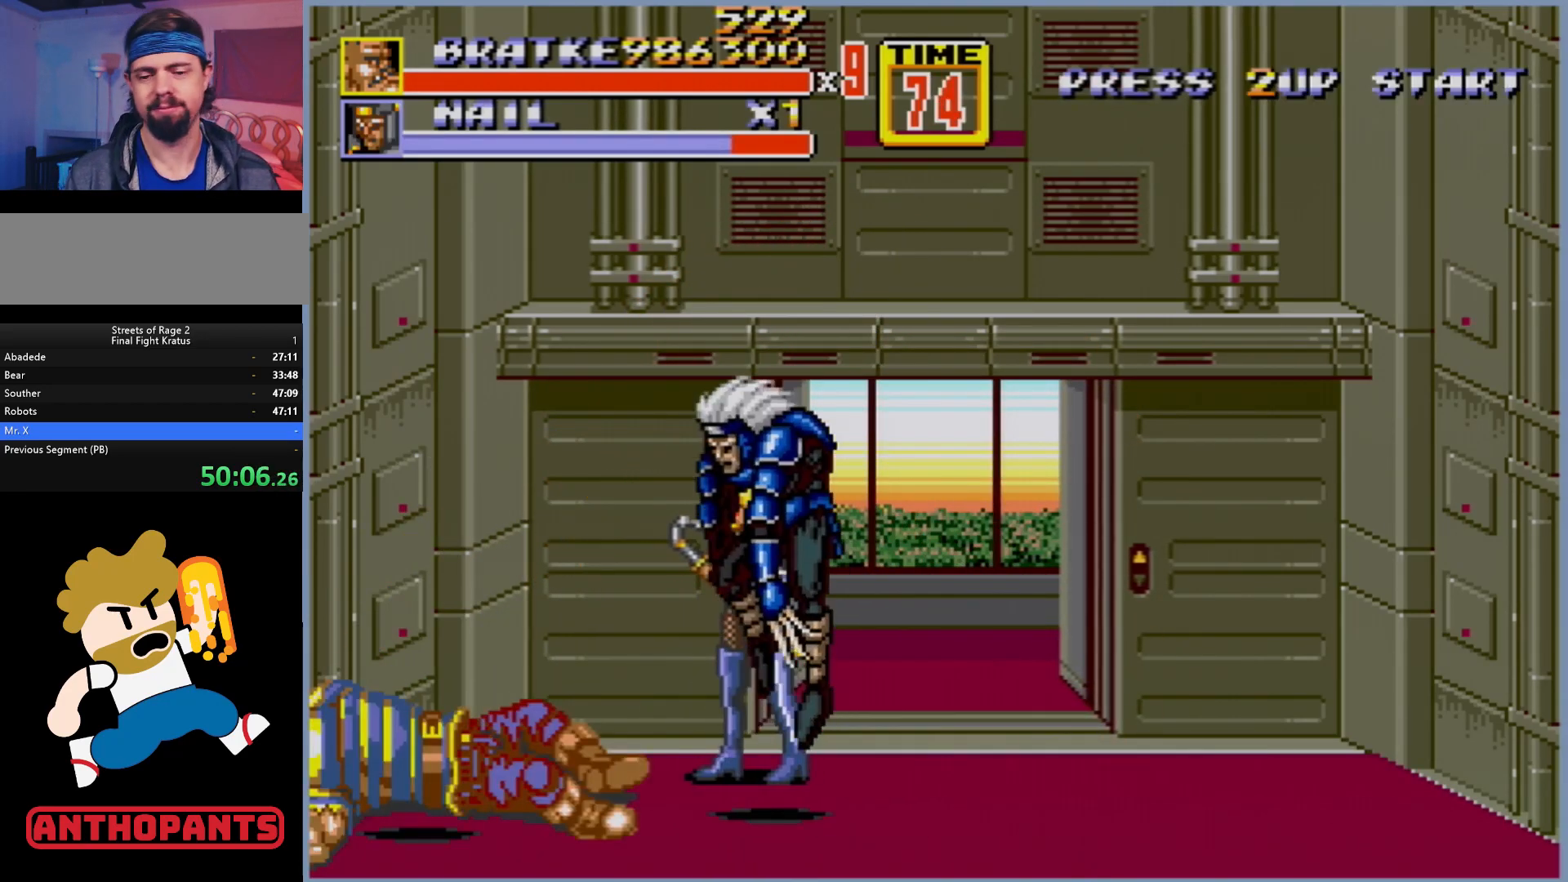
{"buttons": [], "events": []}
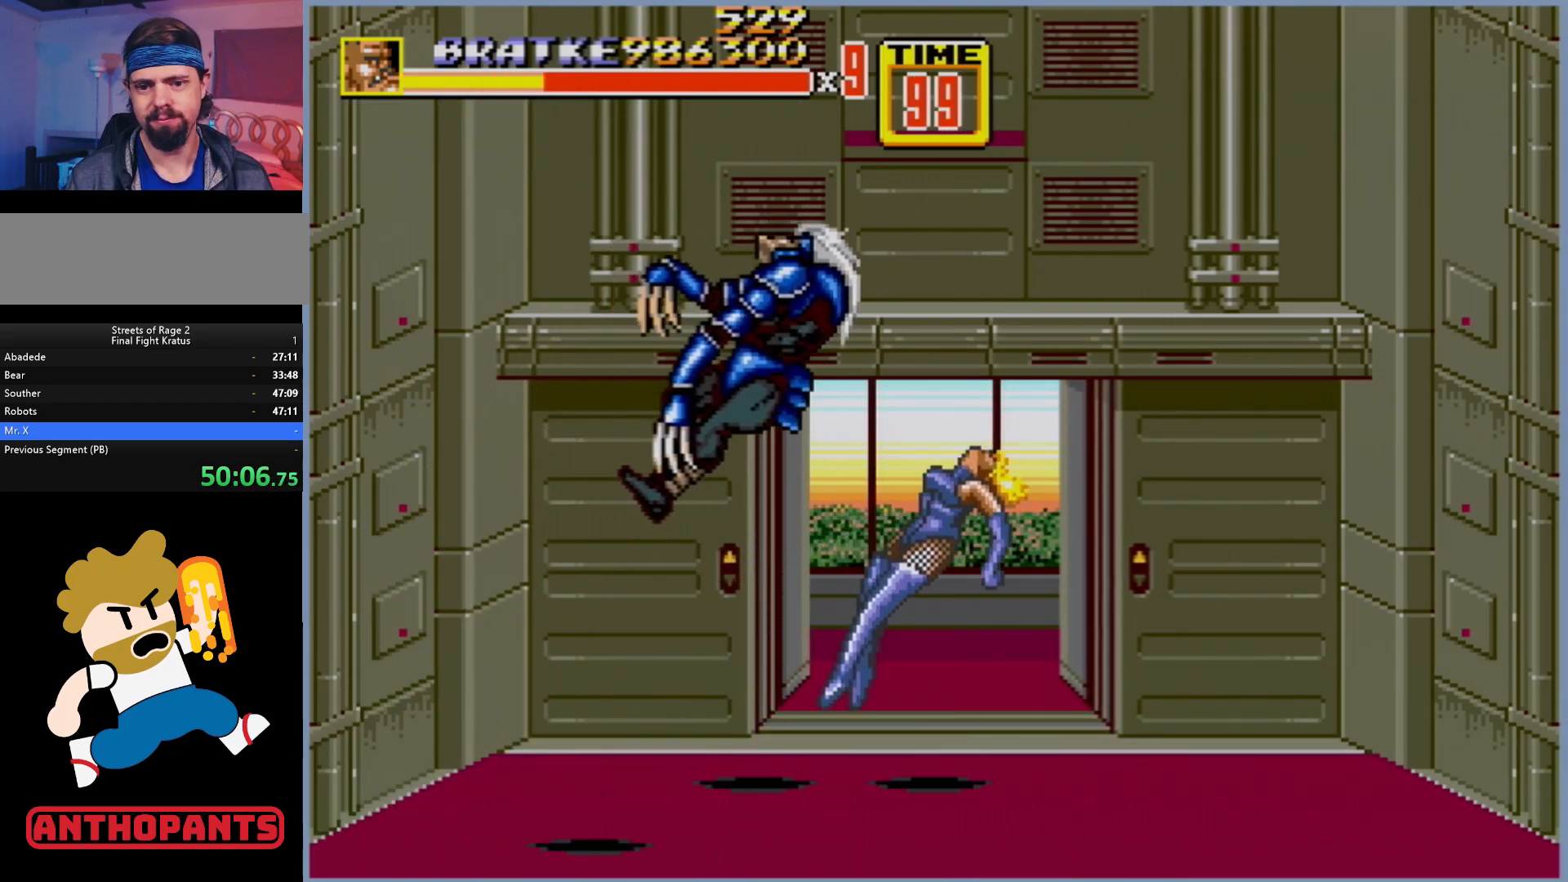
{"buttons": [], "events": []}
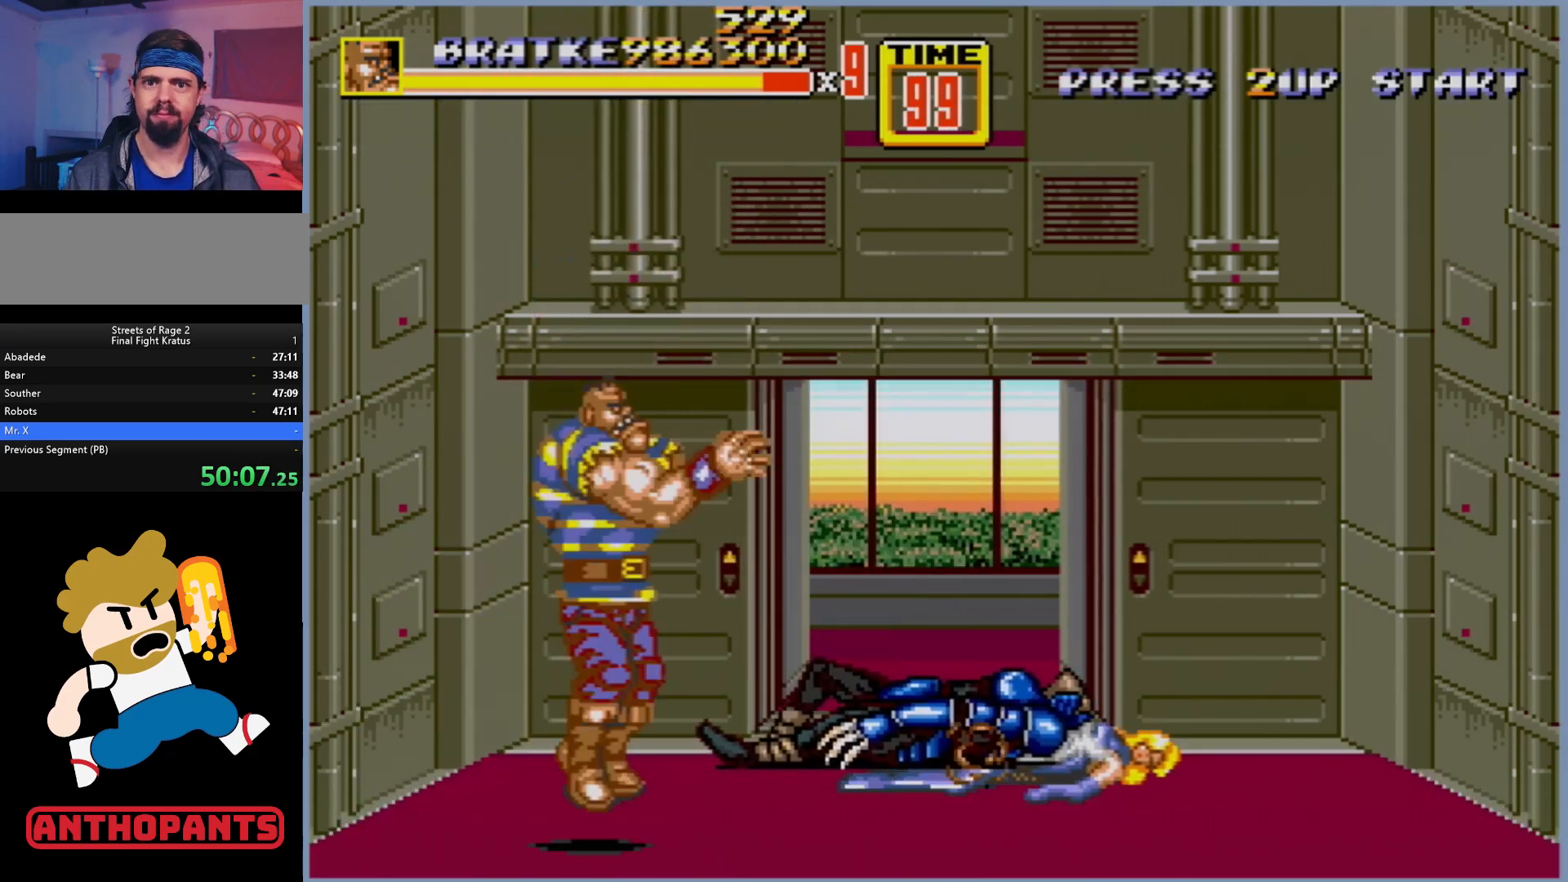
{"buttons": ["DPAD_UP", "DPAD_RIGHT"], "events": [[83, "DPAD_RIGHT", "down"], [83, "DPAD_UP", "down"]]}
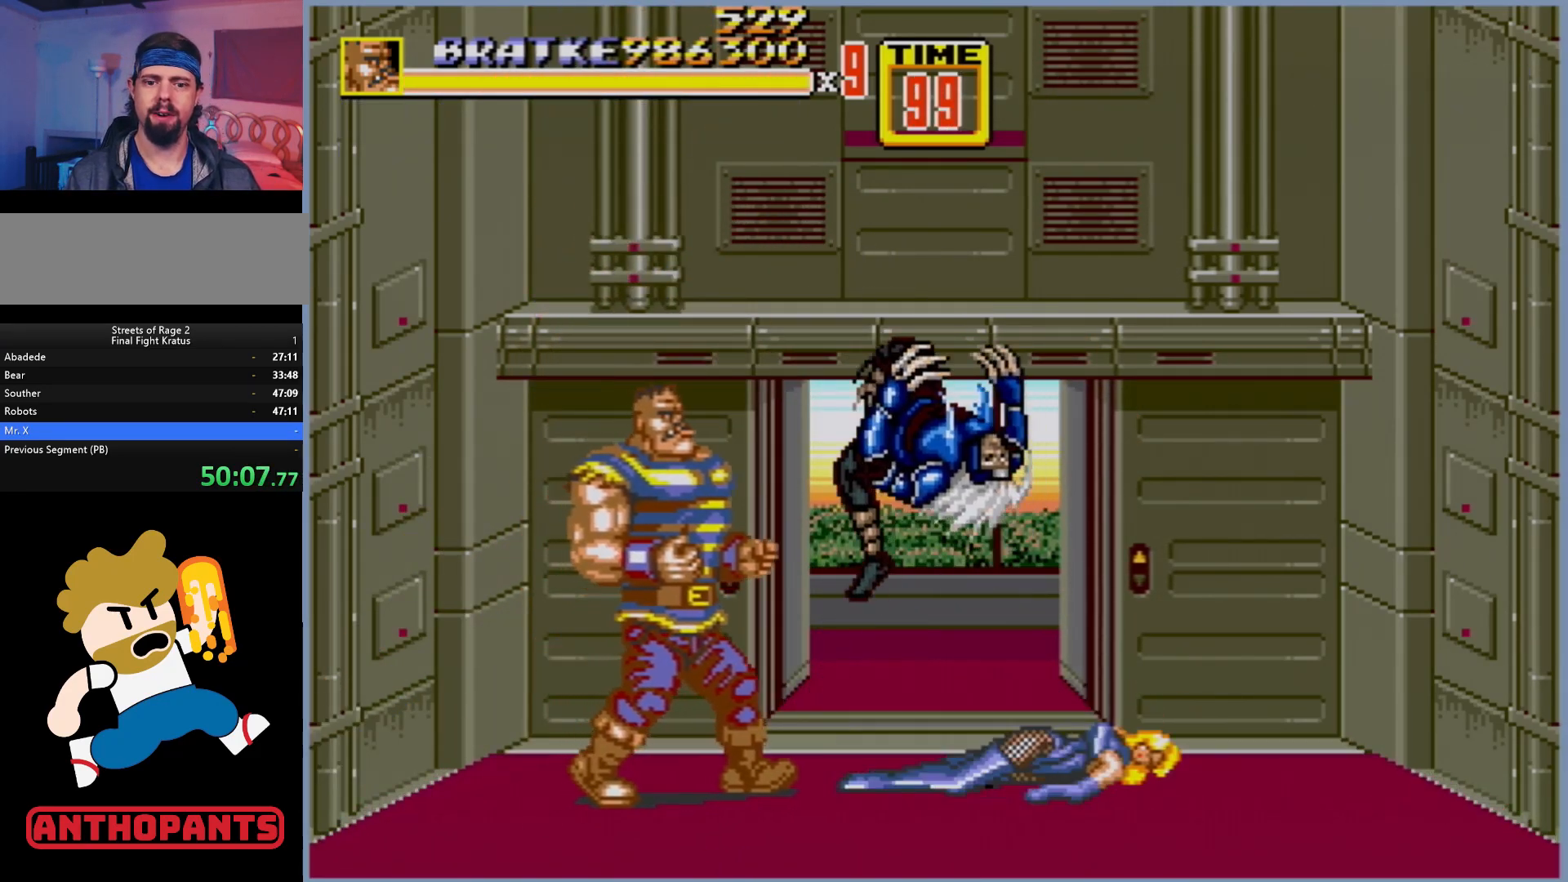
{"buttons": [], "events": [[167, "DPAD_RIGHT", "up"], [167, "DPAD_UP", "up"], [217, "C", "down"], [367, "C", "up"]]}
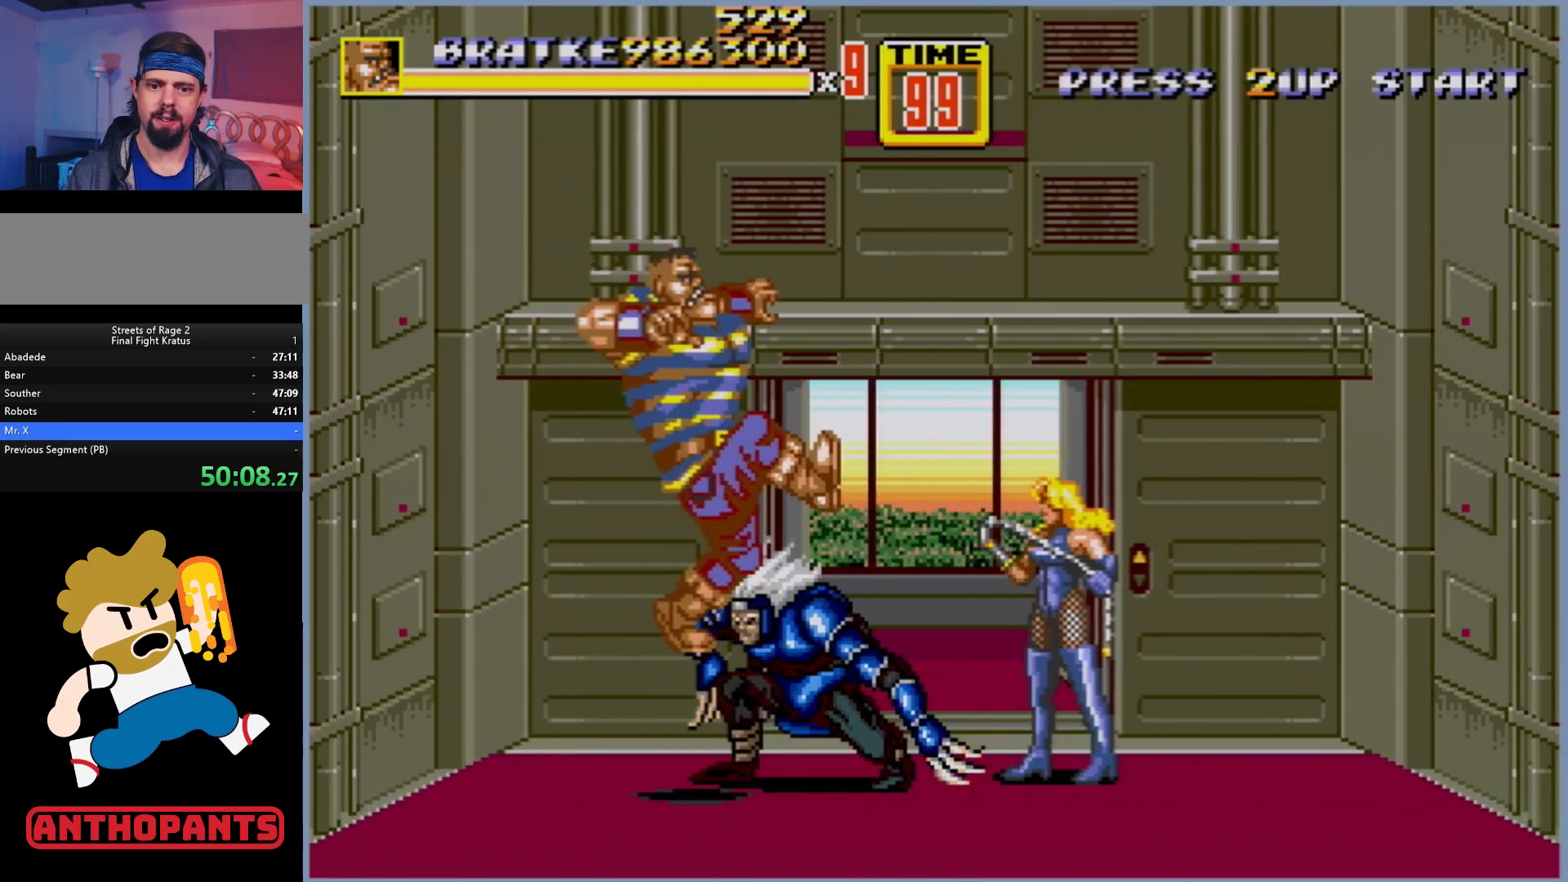
{"buttons": ["DPAD_RIGHT"], "events": [[50, "B", "down"], [300, "B", "up"], [483, "DPAD_RIGHT", "down"]]}
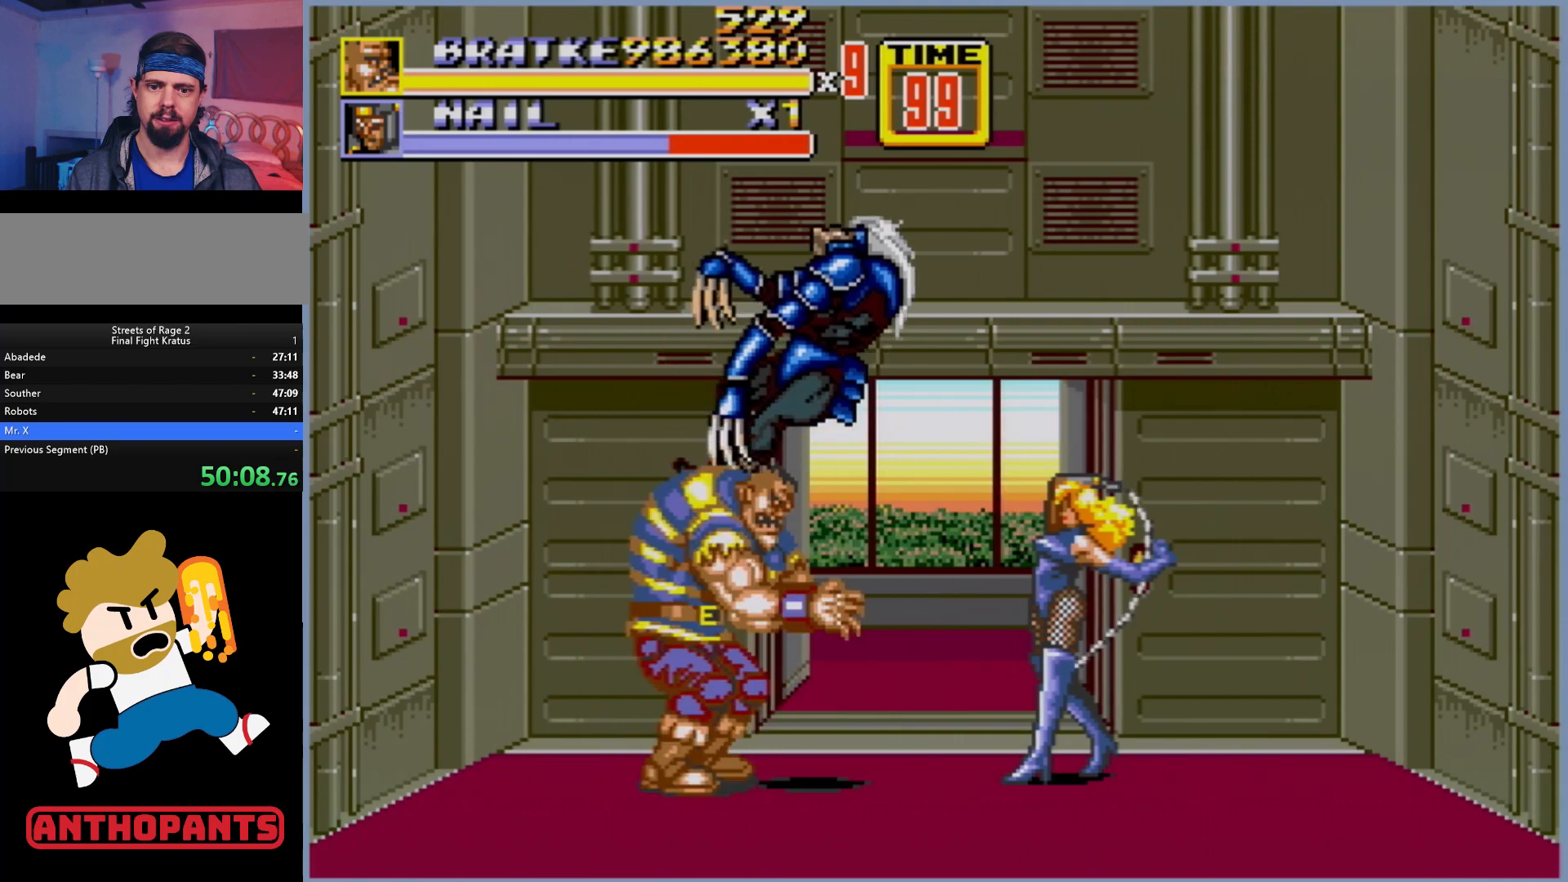
{"buttons": [], "events": [[50, "DPAD_RIGHT", "up"], [117, "DPAD_RIGHT", "down"], [200, "B", "down"], [267, "B", "up"], [383, "DPAD_RIGHT", "up"]]}
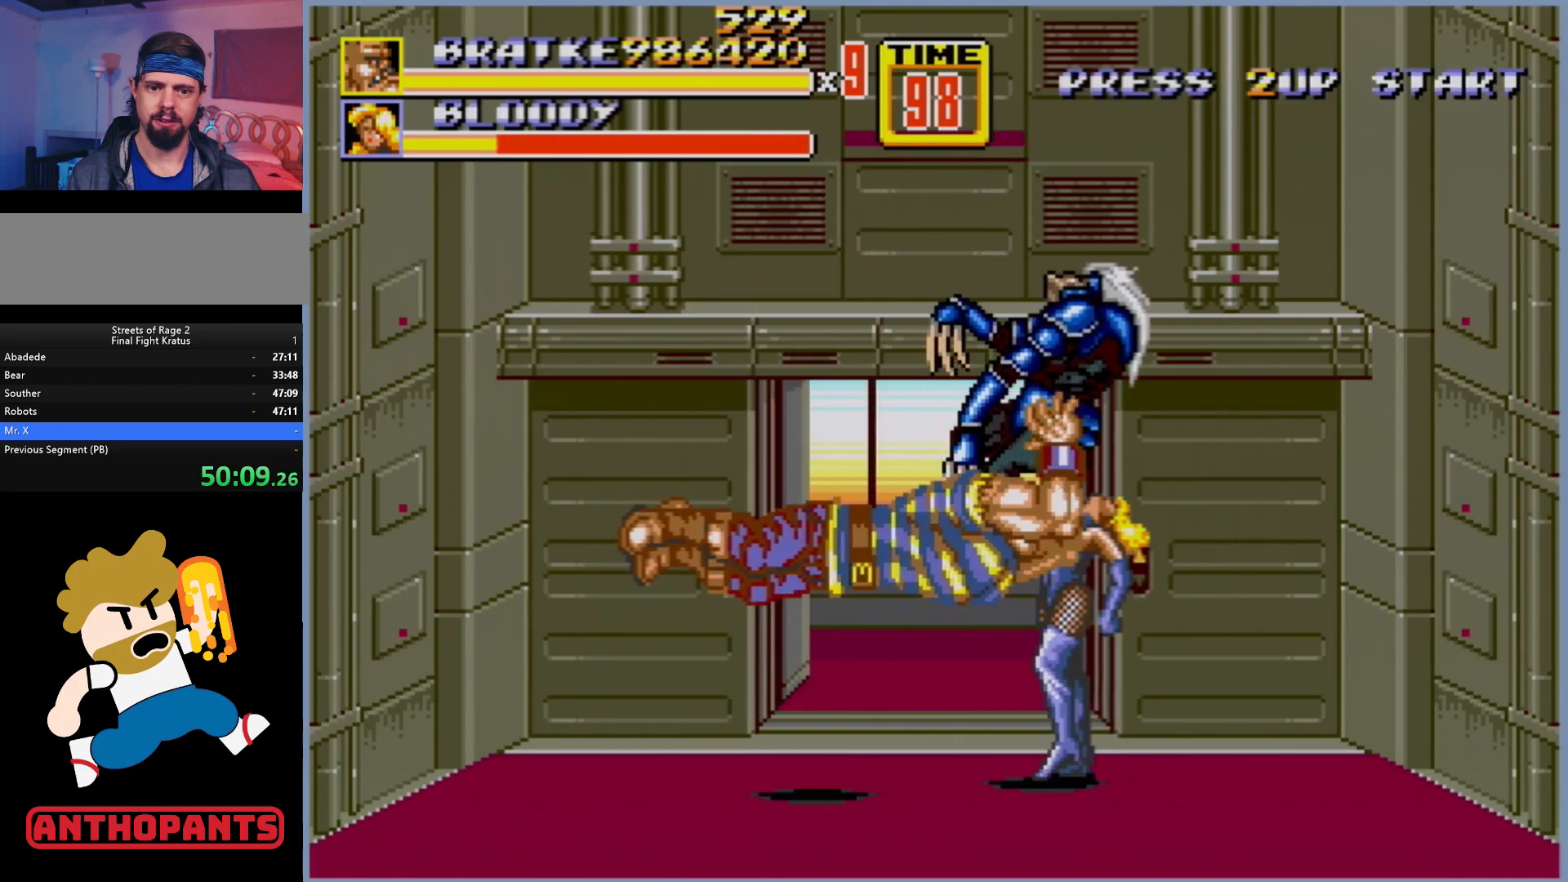
{"buttons": [], "events": []}
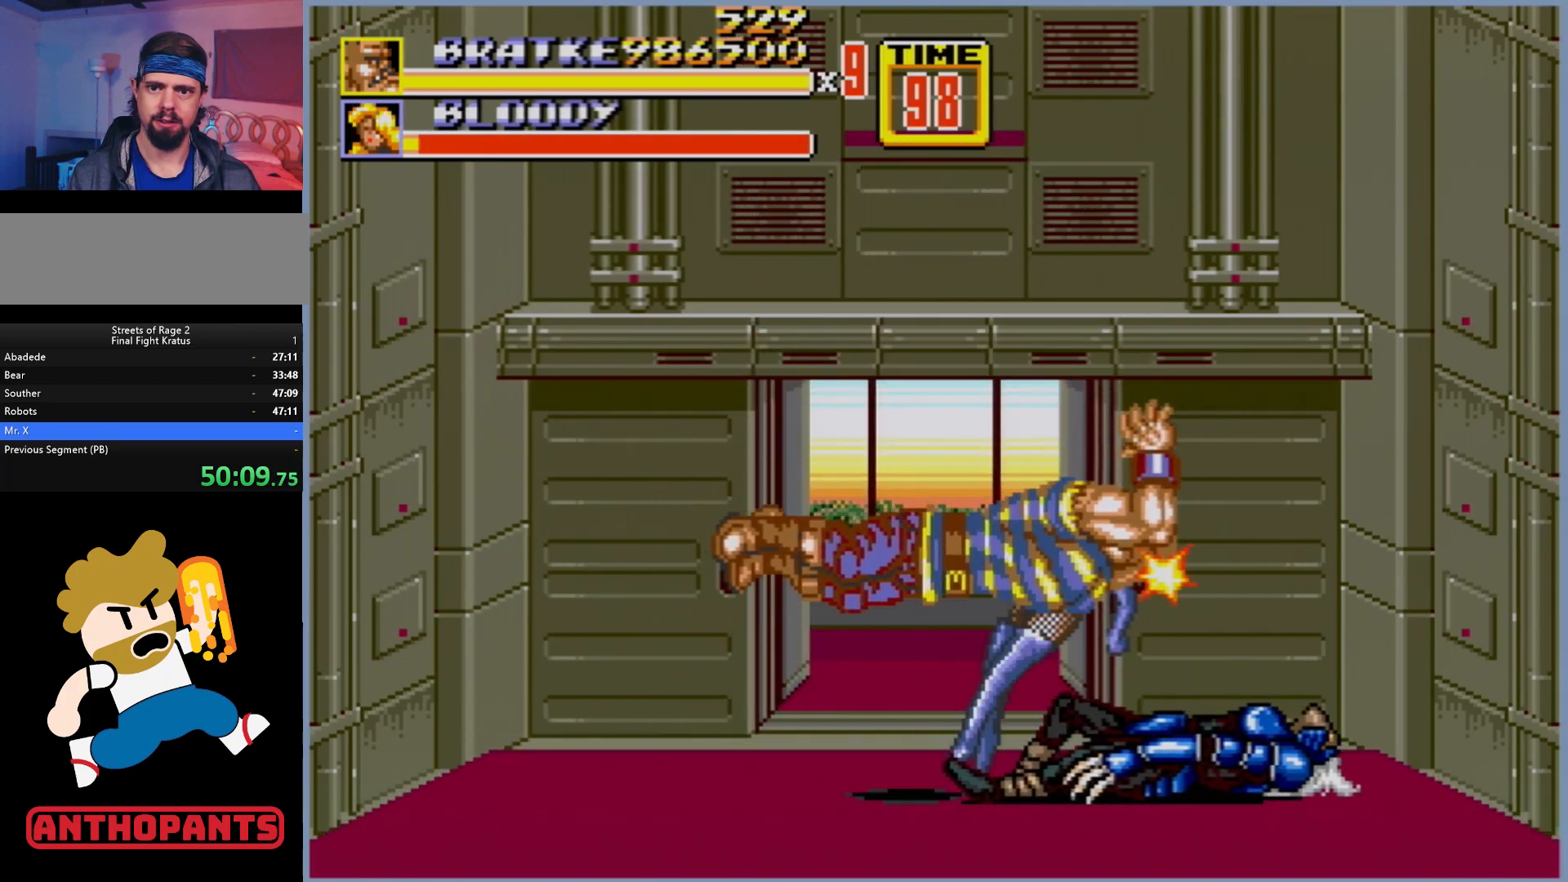
{"buttons": [], "events": []}
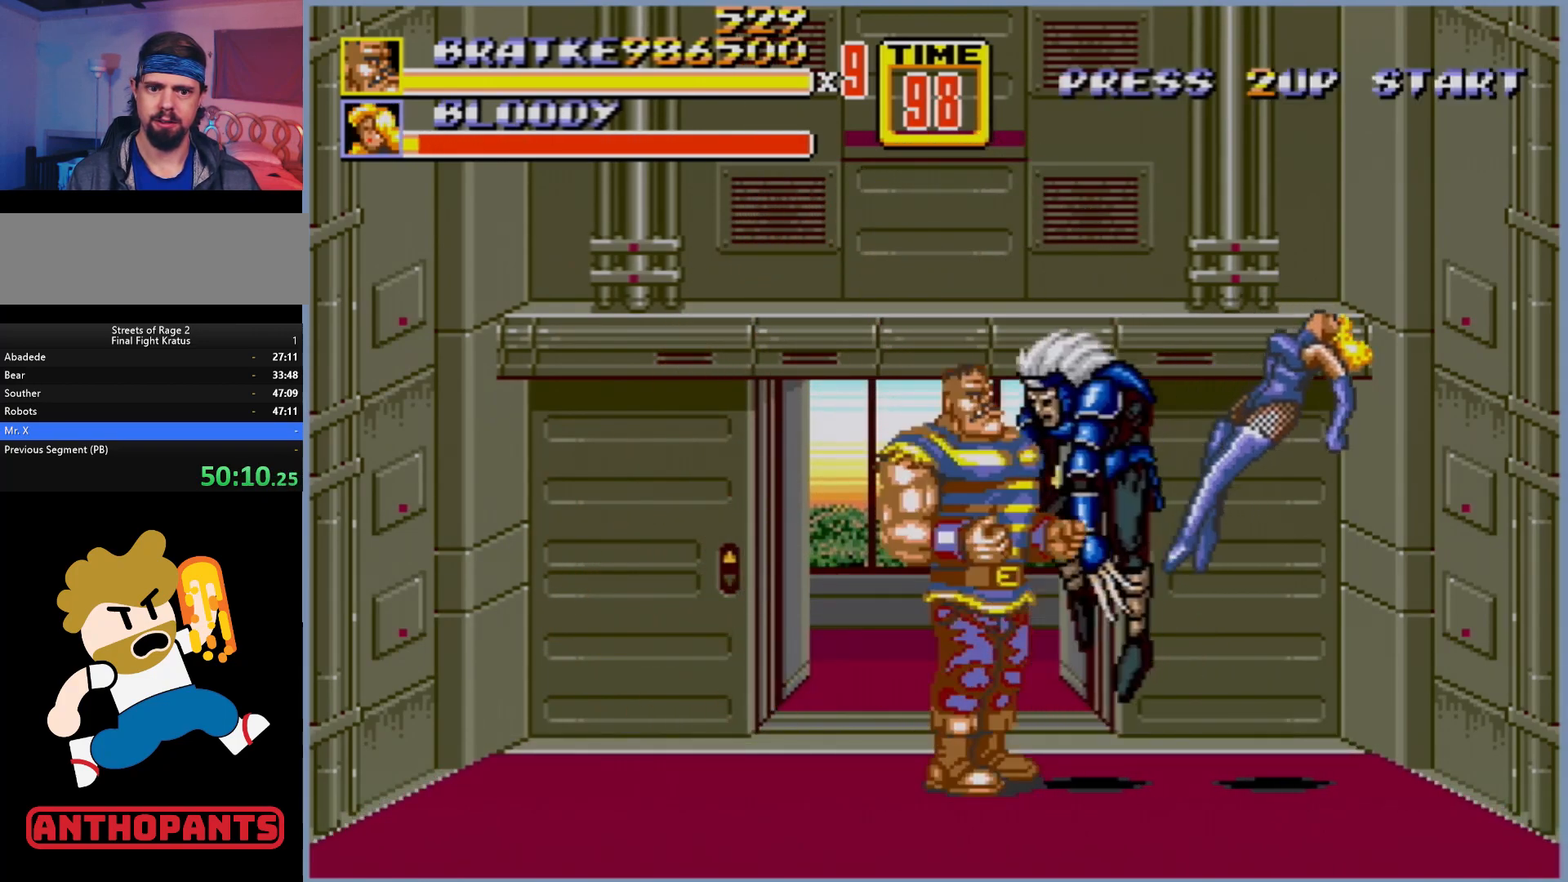
{"buttons": [], "events": [[83, "A", "down"], [150, "A", "up"]]}
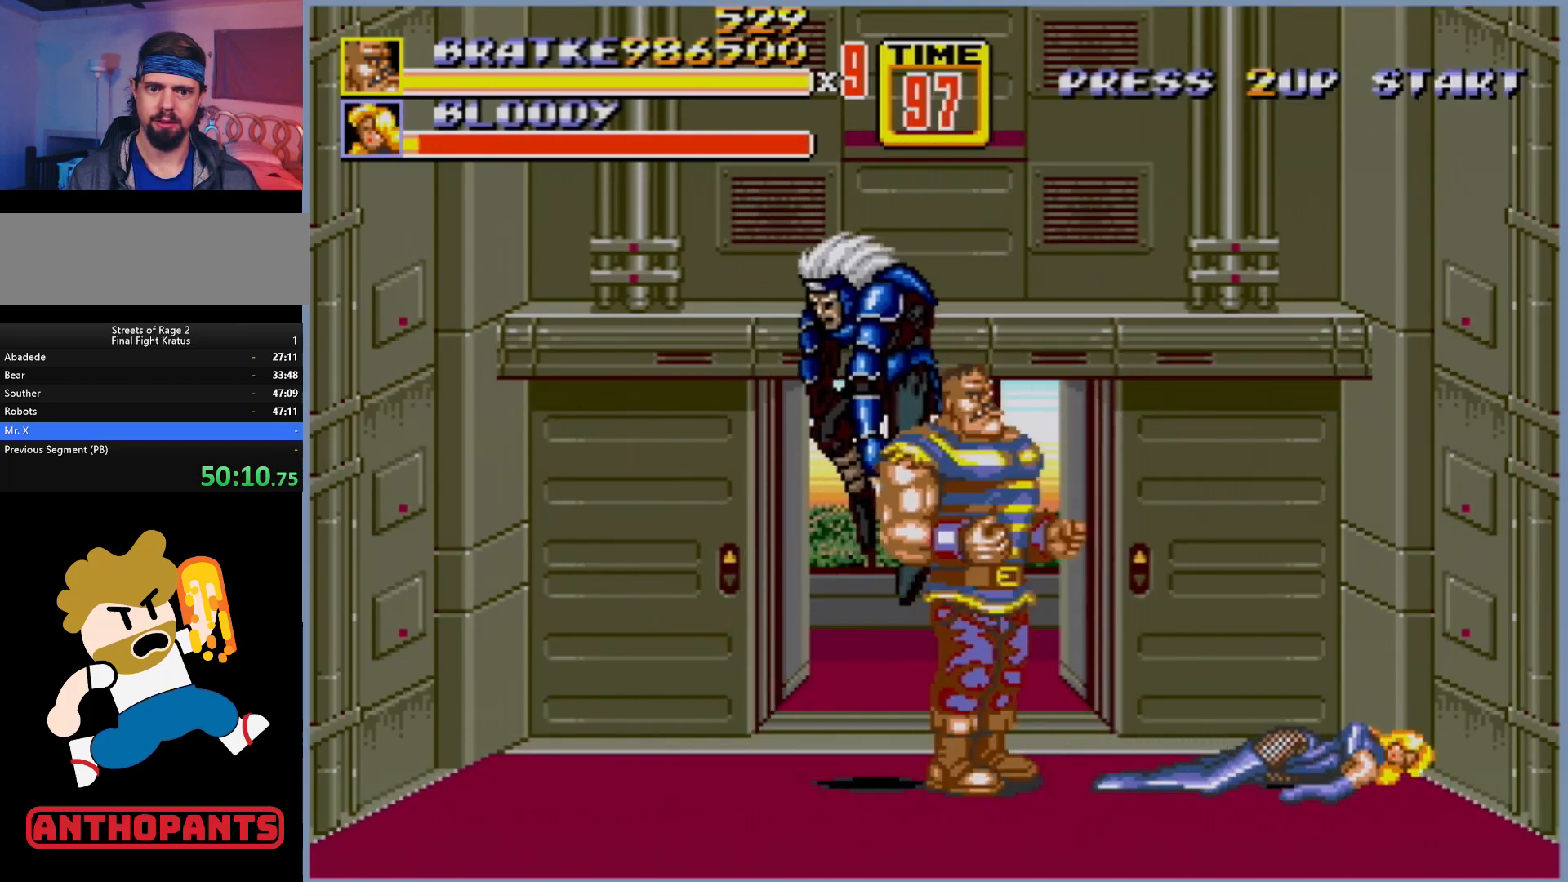
{"buttons": ["DPAD_RIGHT"], "events": [[217, "DPAD_RIGHT", "down"], [317, "DPAD_RIGHT", "up"], [367, "DPAD_RIGHT", "down"]]}
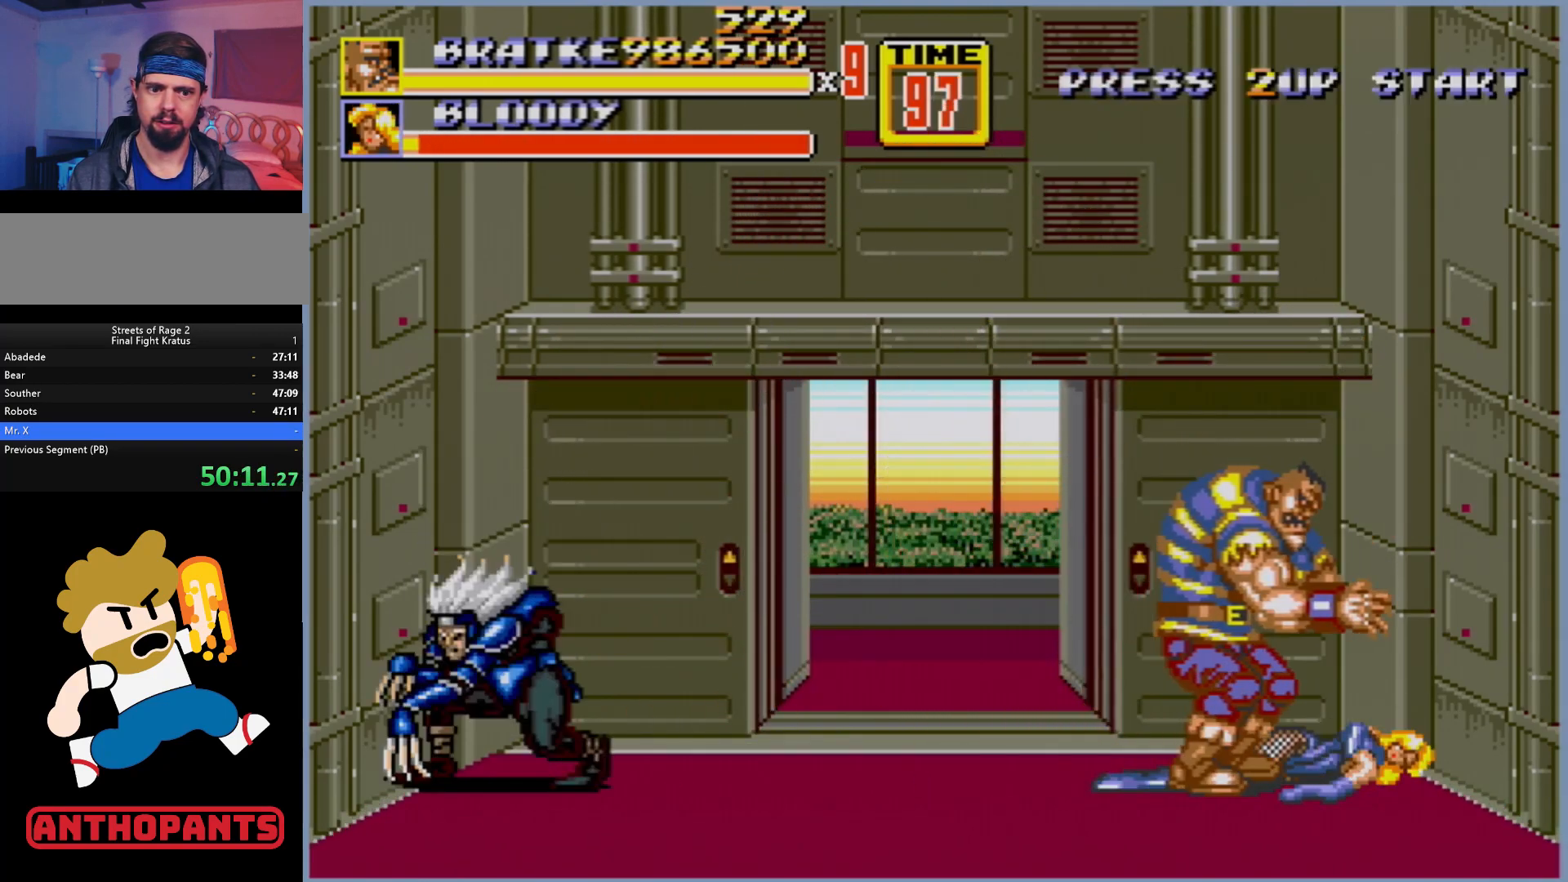
{"buttons": ["DPAD_RIGHT"], "events": []}
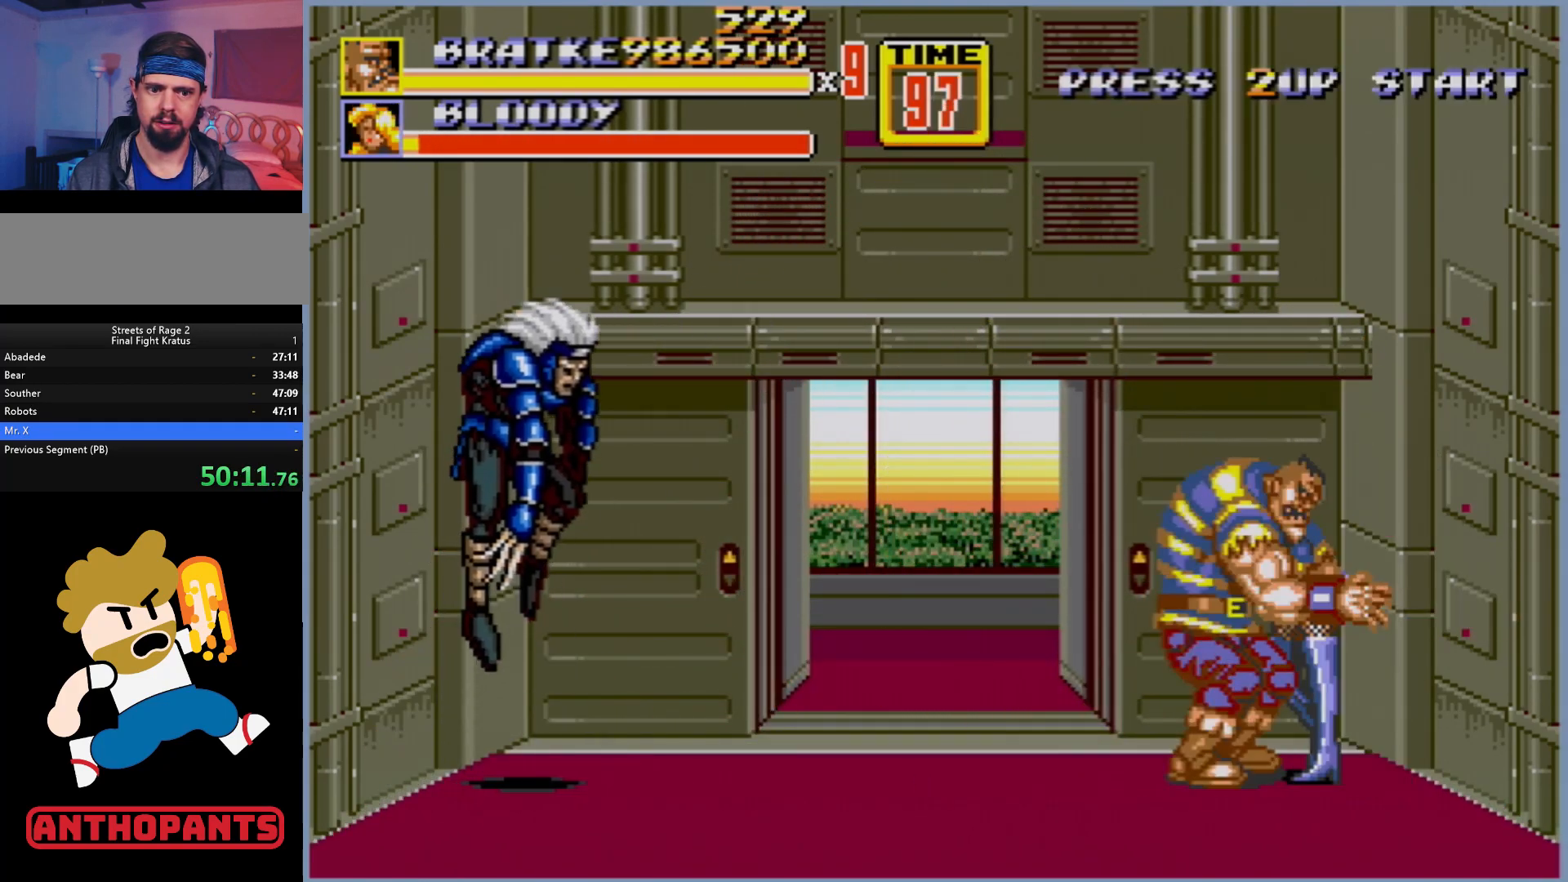
{"buttons": [], "events": [[133, "DPAD_RIGHT", "up"], [150, "DPAD_LEFT", "down"], [183, "B", "down"], [200, "B", "up"], [300, "DPAD_LEFT", "up"]]}
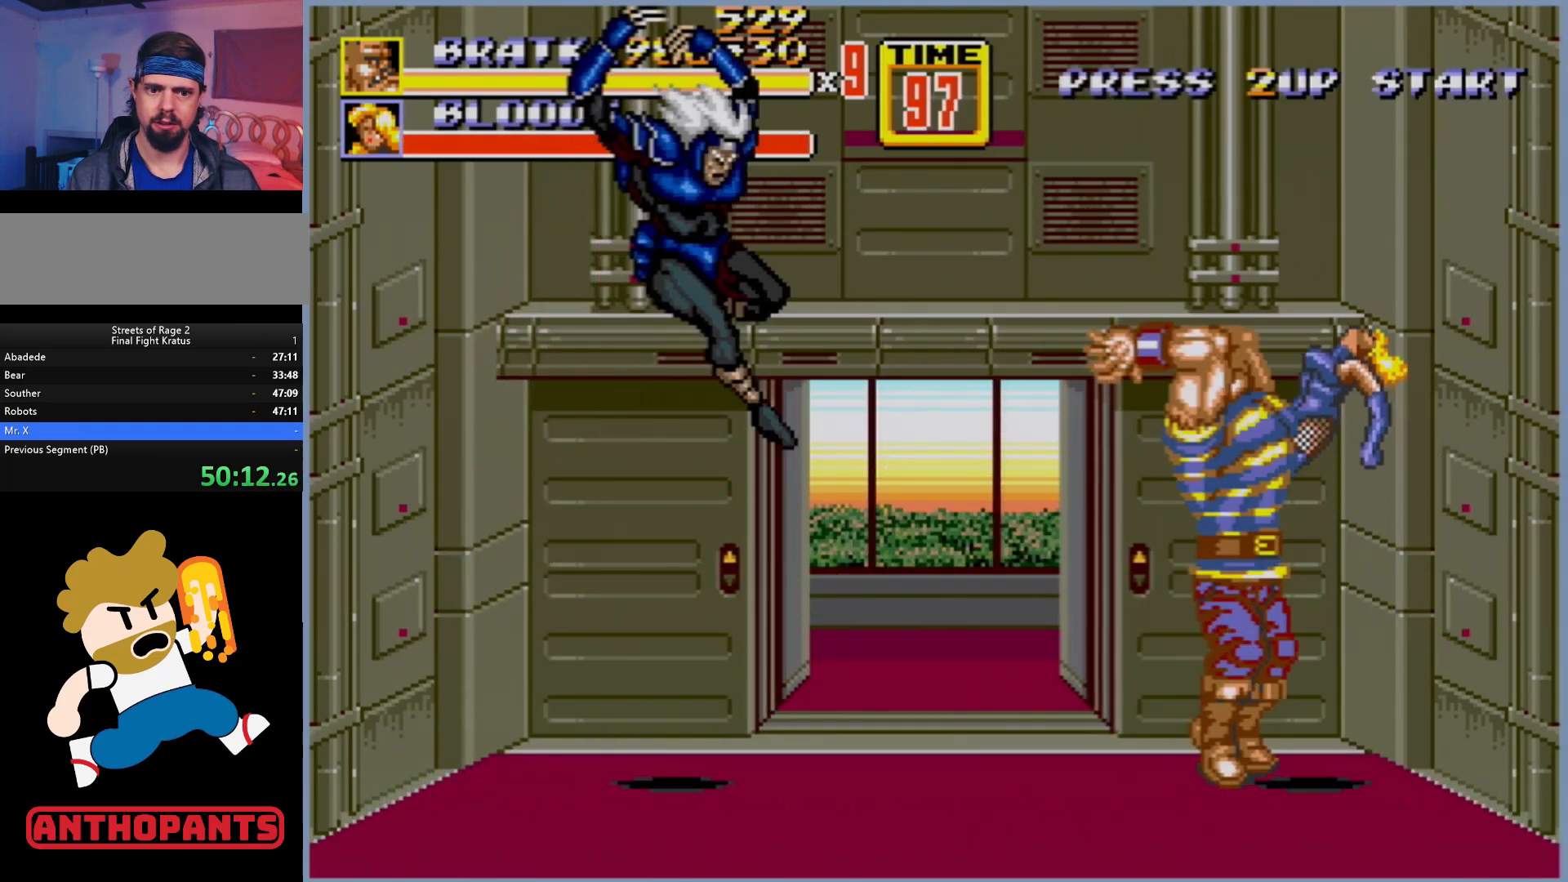
{"buttons": ["B", "DPAD_LEFT"], "events": [[50, "DPAD_RIGHT", "down"], [100, "DPAD_DOWN", "down"], [267, "DPAD_RIGHT", "up"], [283, "DPAD_DOWN", "up"], [283, "DPAD_LEFT", "down"], [350, "DPAD_UP", "down"], [483, "B", "down"], [483, "DPAD_UP", "up"]]}
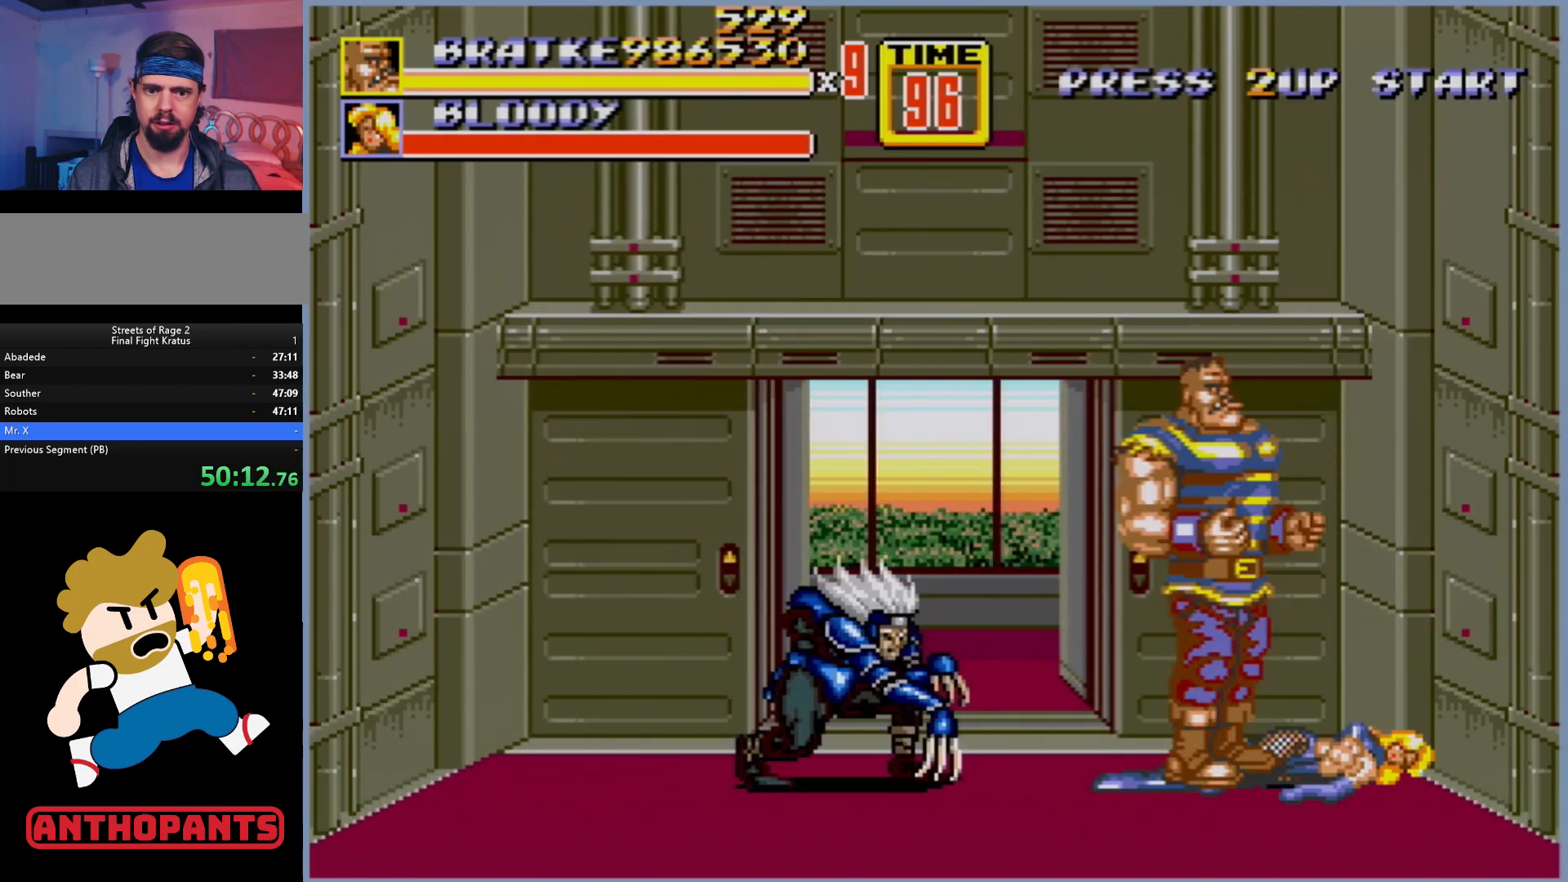
{"buttons": [], "events": [[67, "B", "up"], [100, "B", "down"], [117, "B", "up"], [167, "B", "down"], [233, "B", "up"], [333, "B", "down"], [350, "B", "up"], [433, "DPAD_LEFT", "up"]]}
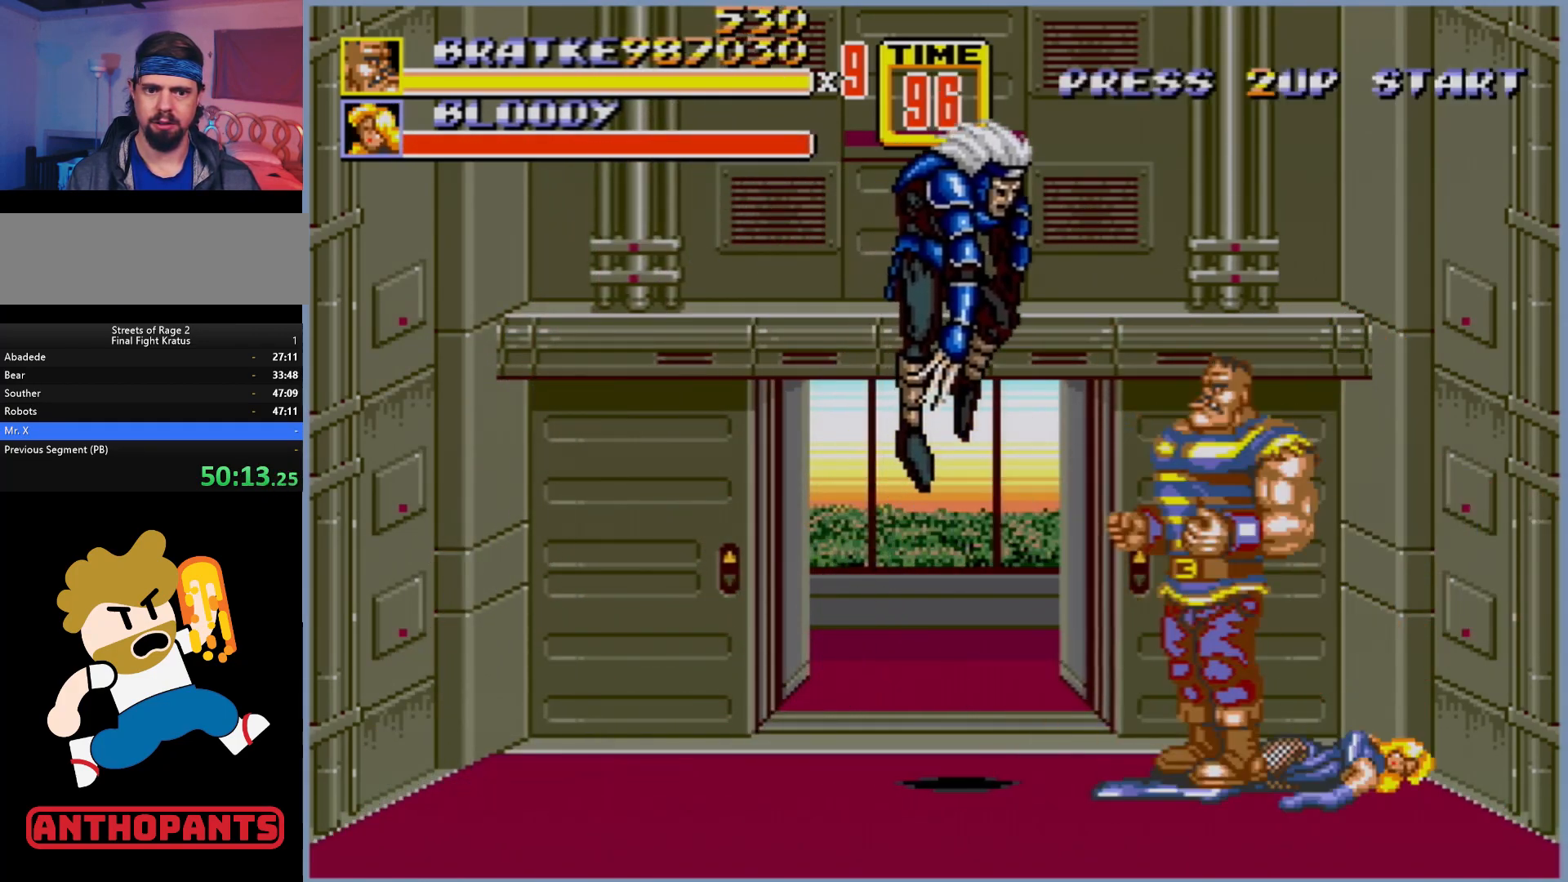
{"buttons": [], "events": [[117, "A", "down"], [167, "A", "up"]]}
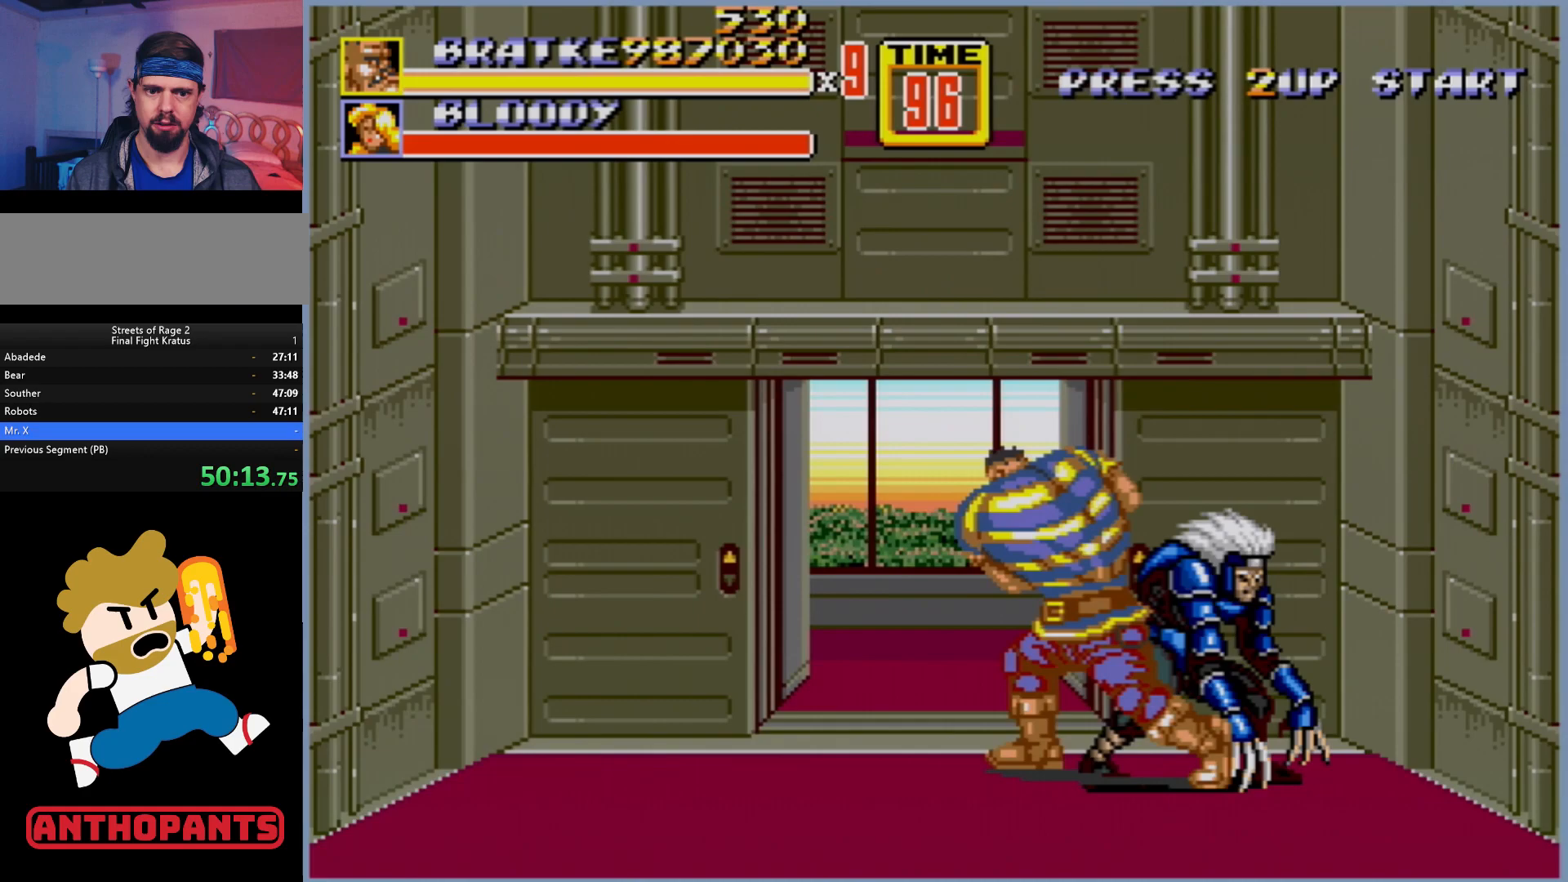
{"buttons": ["DPAD_RIGHT"], "events": [[267, "DPAD_RIGHT", "down"], [367, "B", "down"], [400, "DPAD_UP", "down"], [483, "B", "up"], [483, "DPAD_UP", "up"]]}
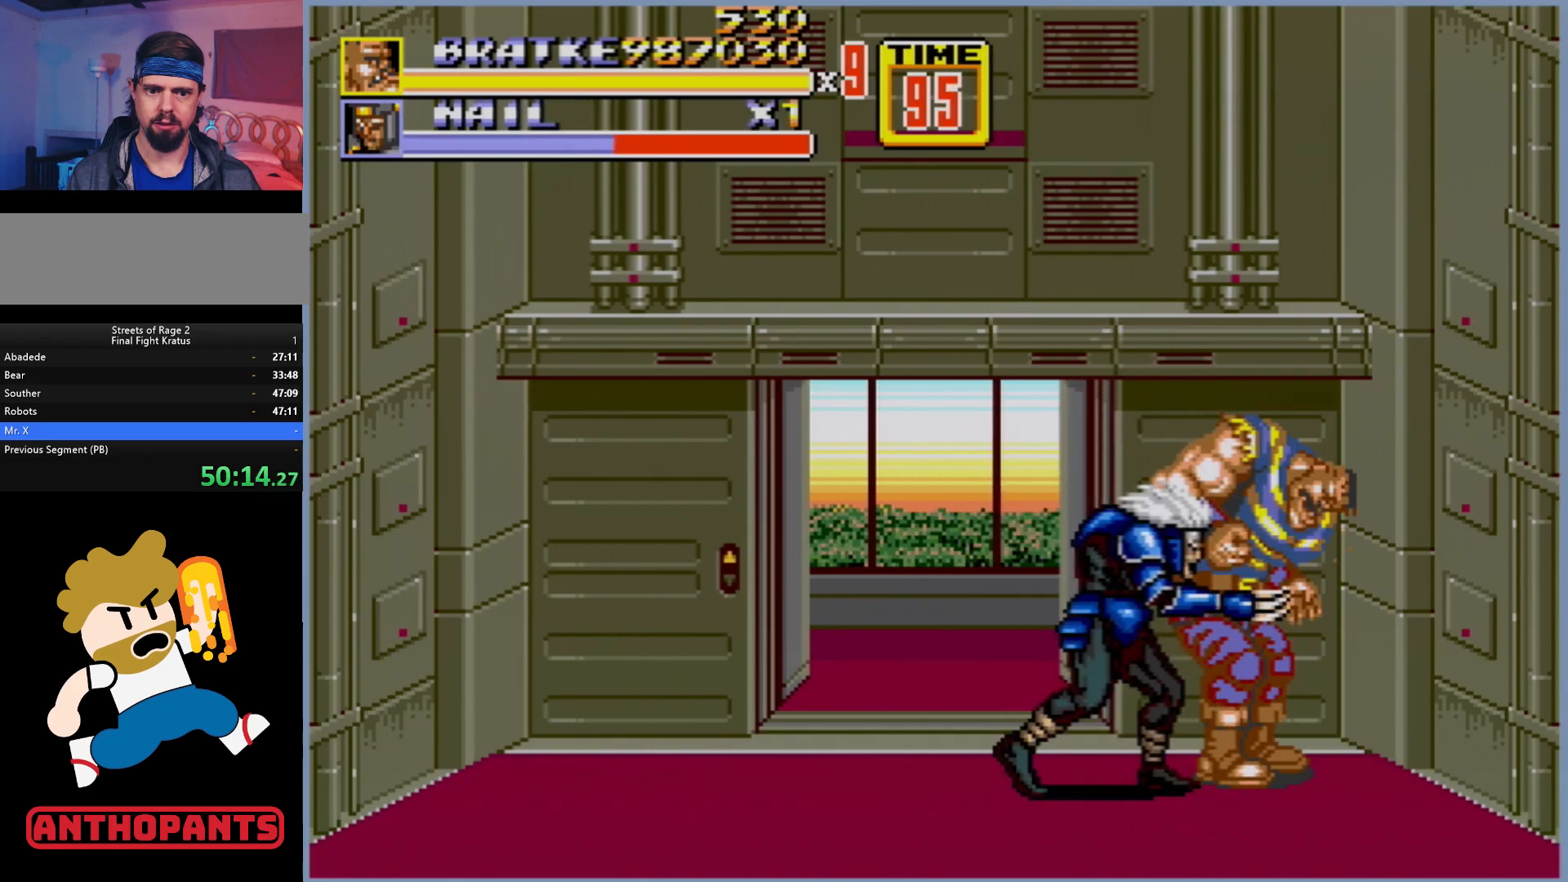
{"buttons": [], "events": [[183, "DPAD_RIGHT", "up"]]}
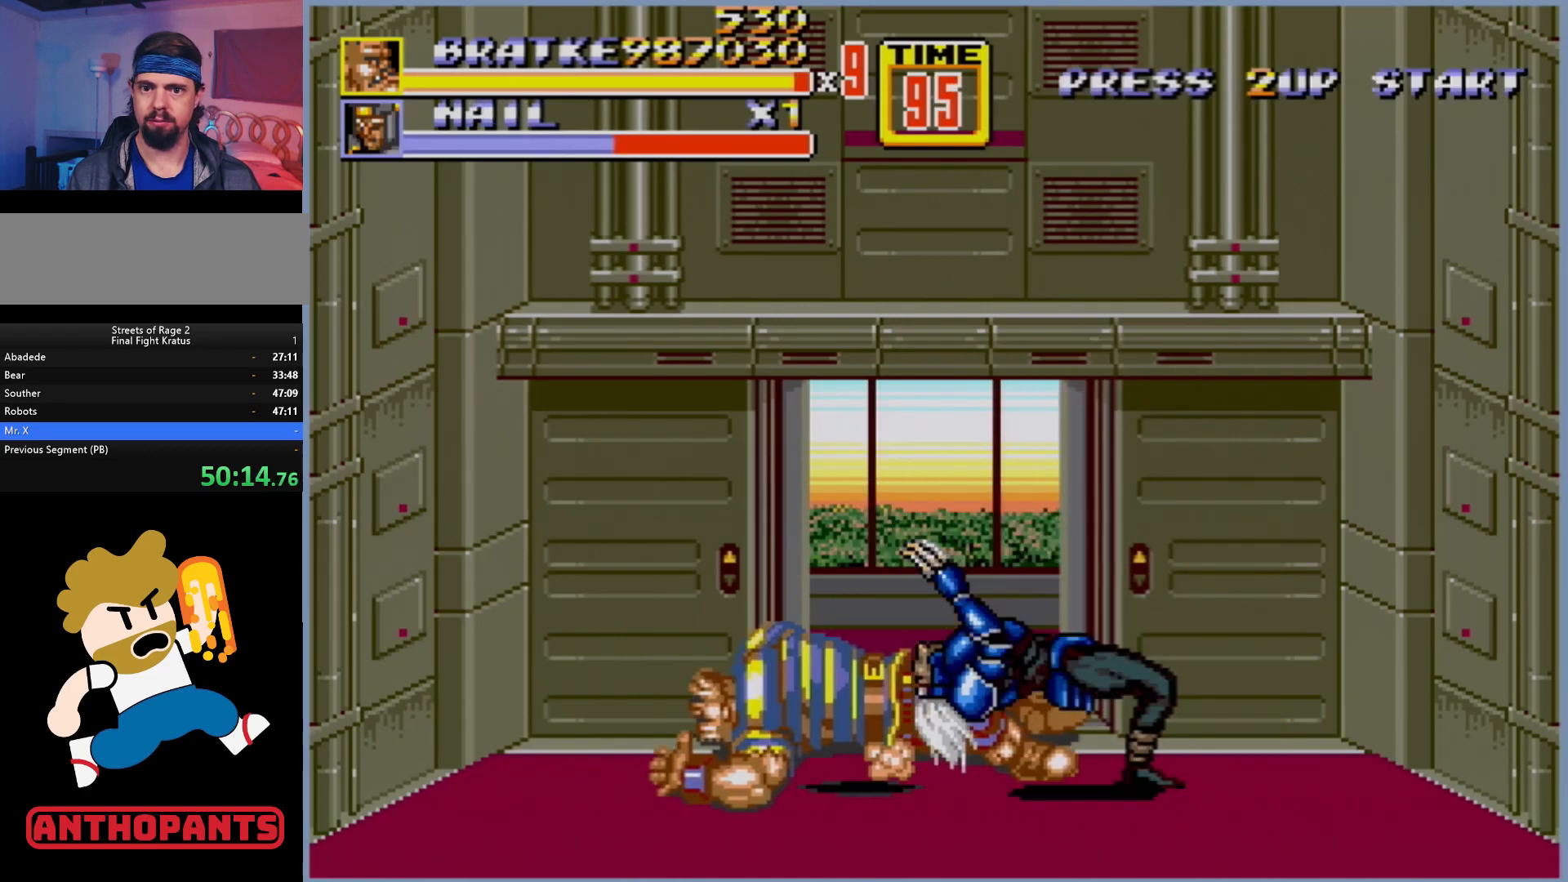
{"buttons": [], "events": []}
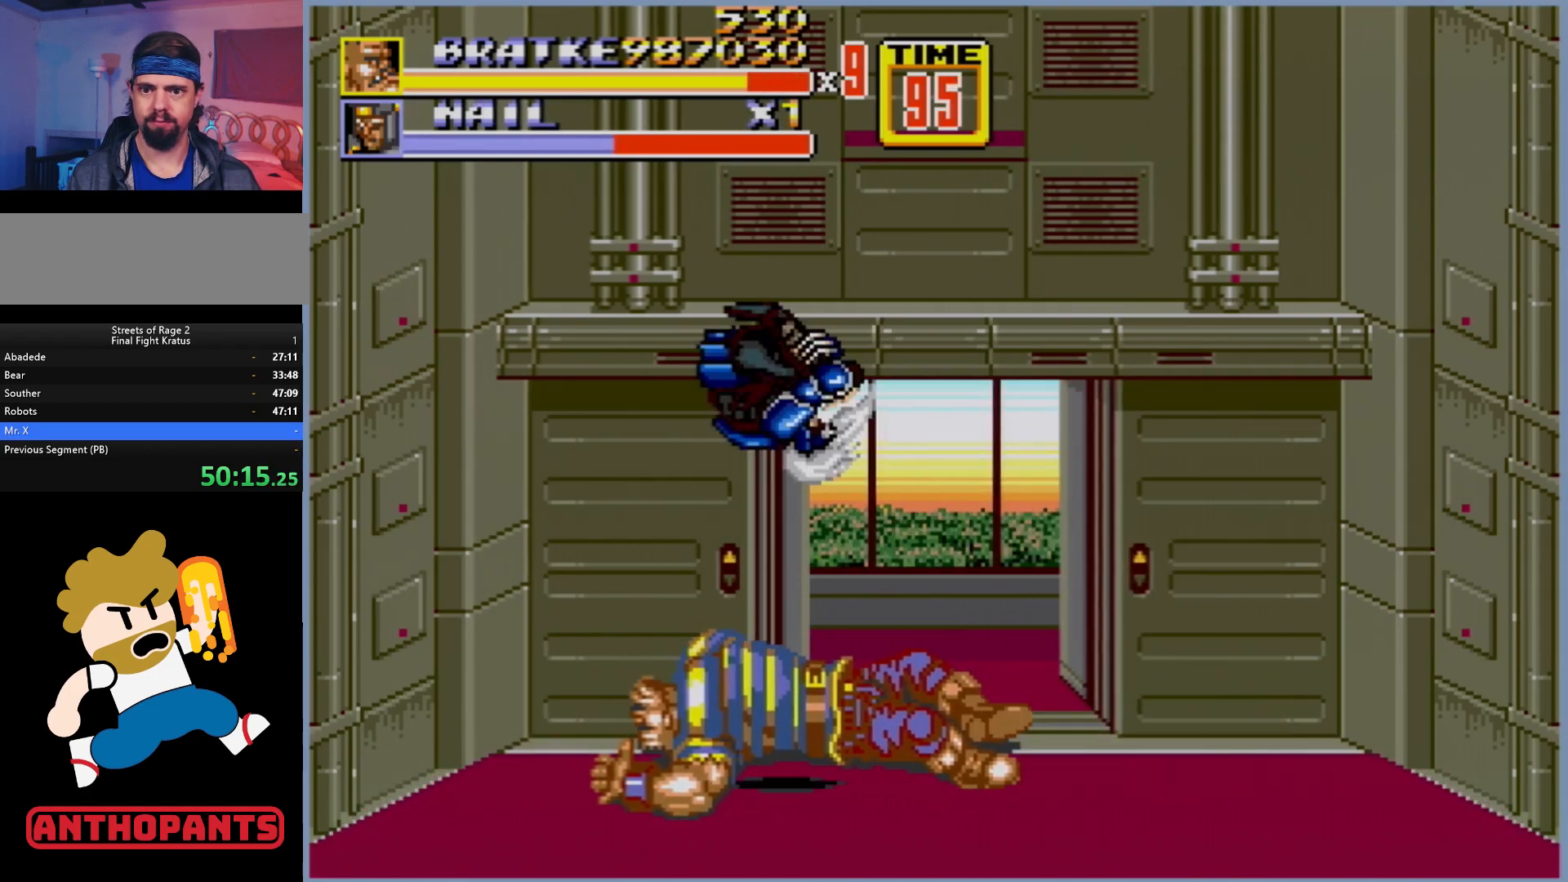
{"buttons": [], "events": []}
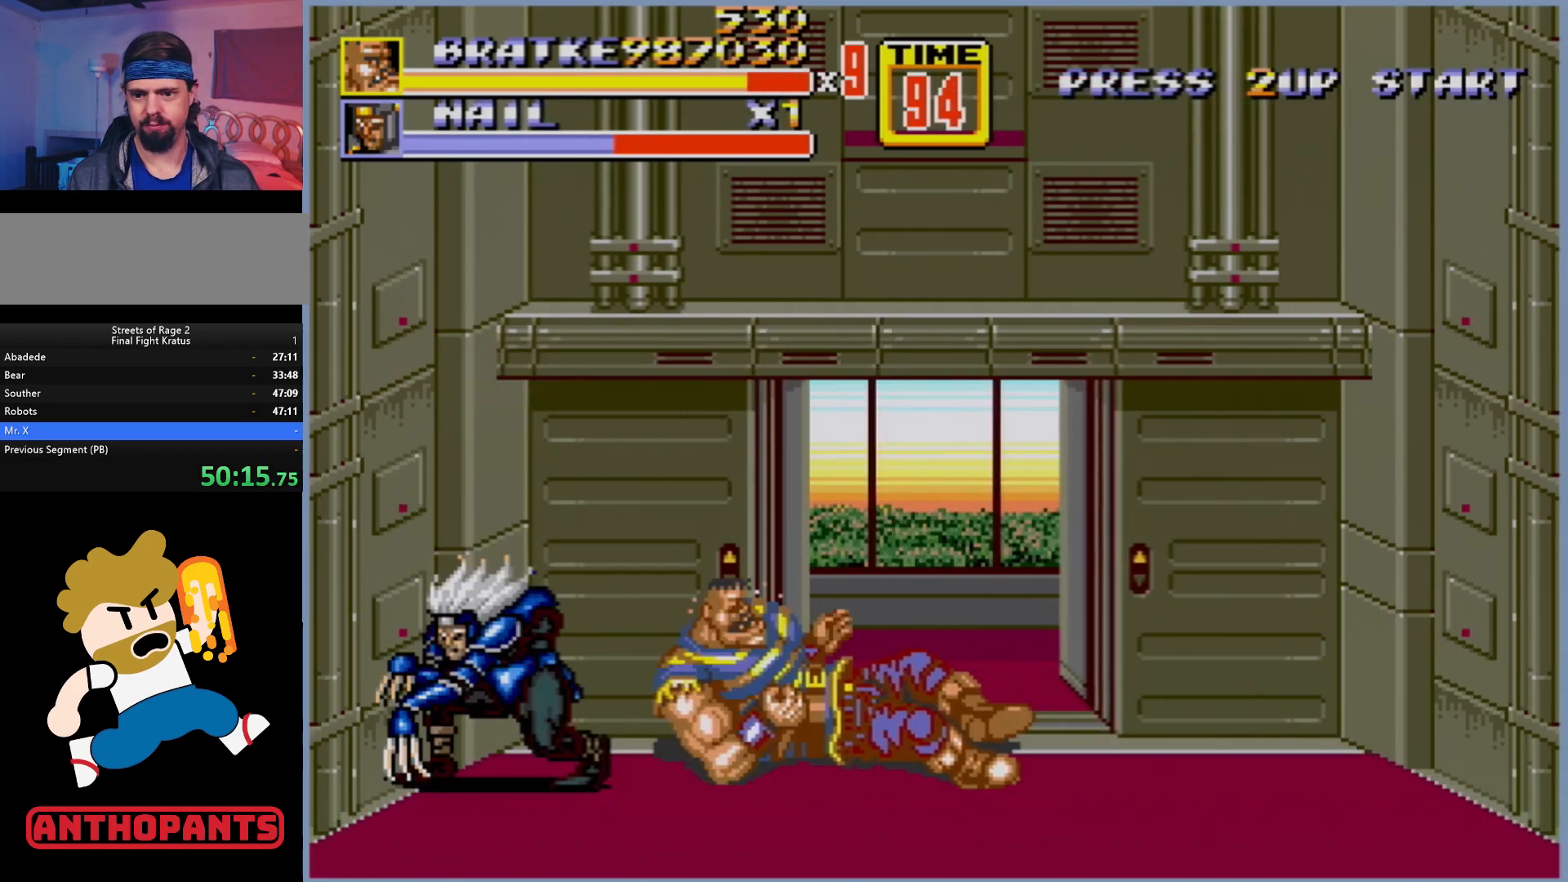
{"buttons": [], "events": []}
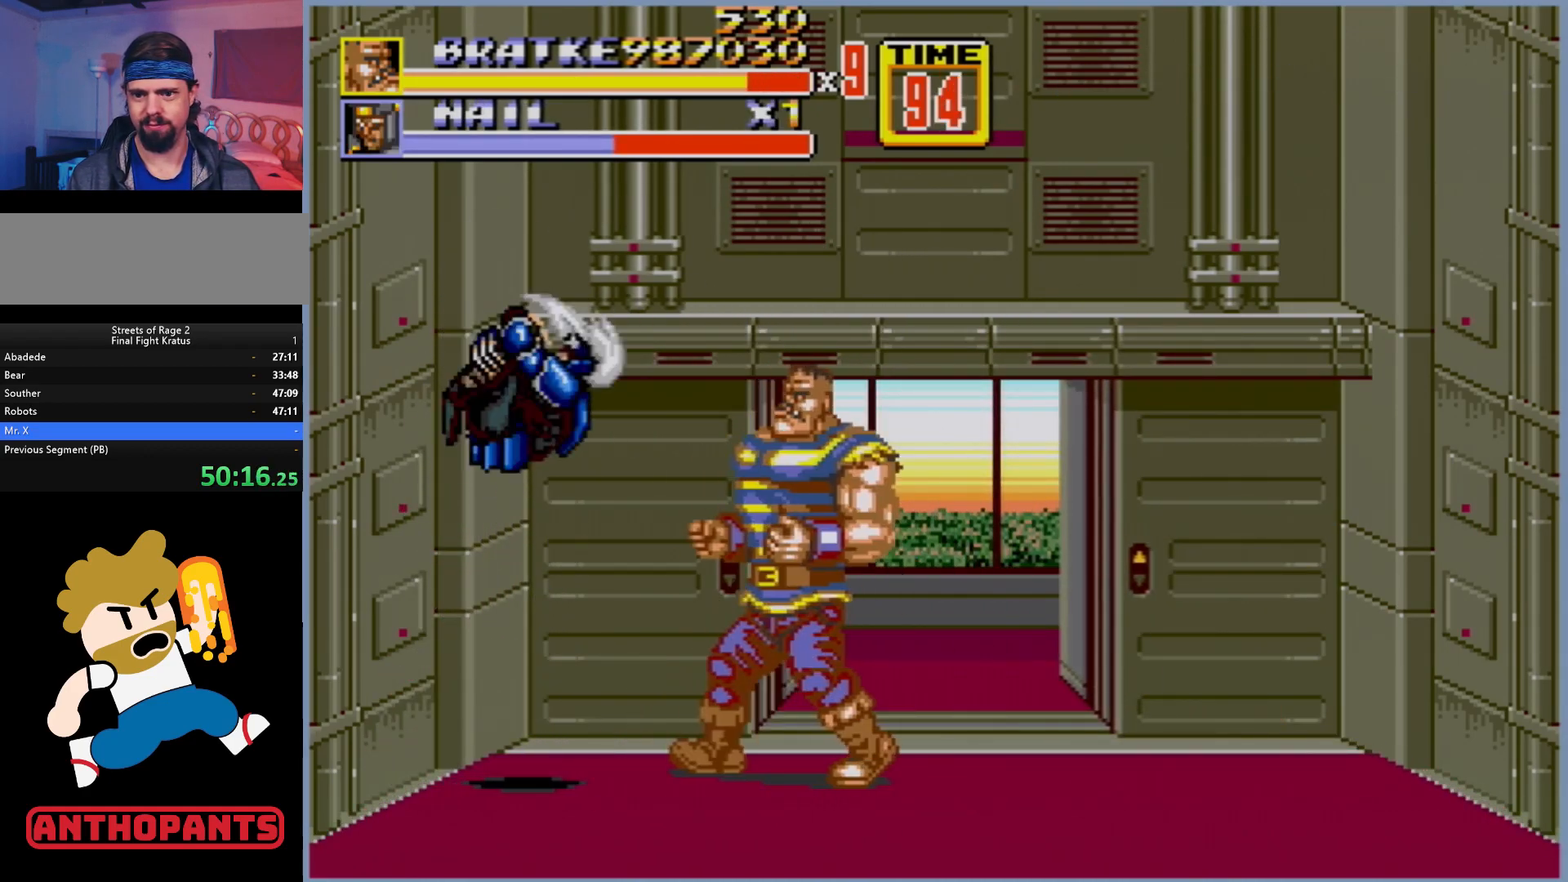
{"buttons": ["DPAD_LEFT"], "events": [[67, "DPAD_LEFT", "down"]]}
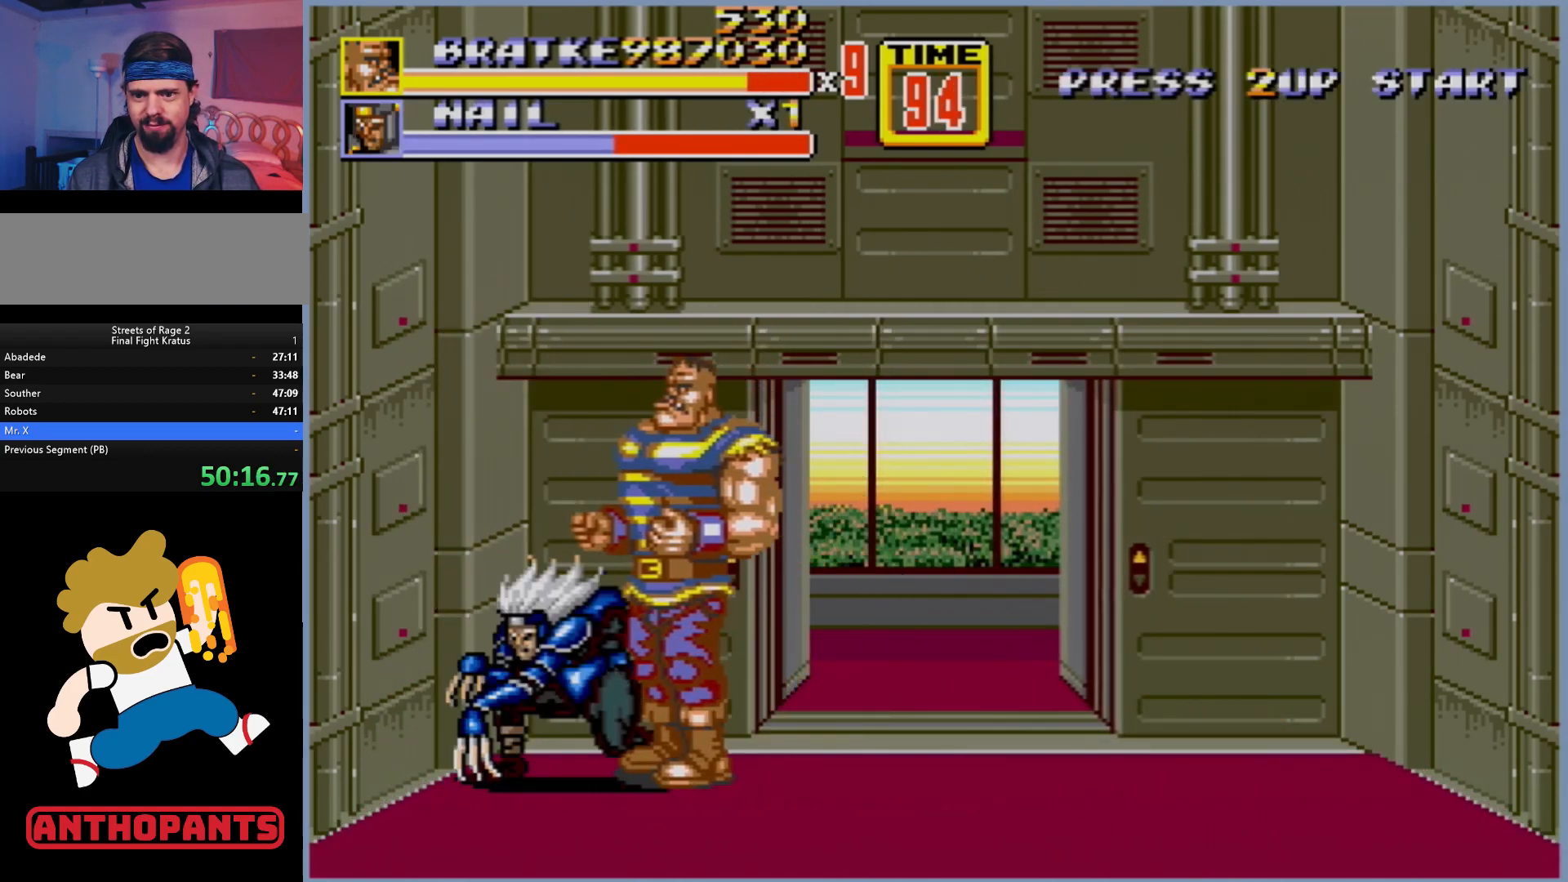
{"buttons": ["DPAD_LEFT"], "events": []}
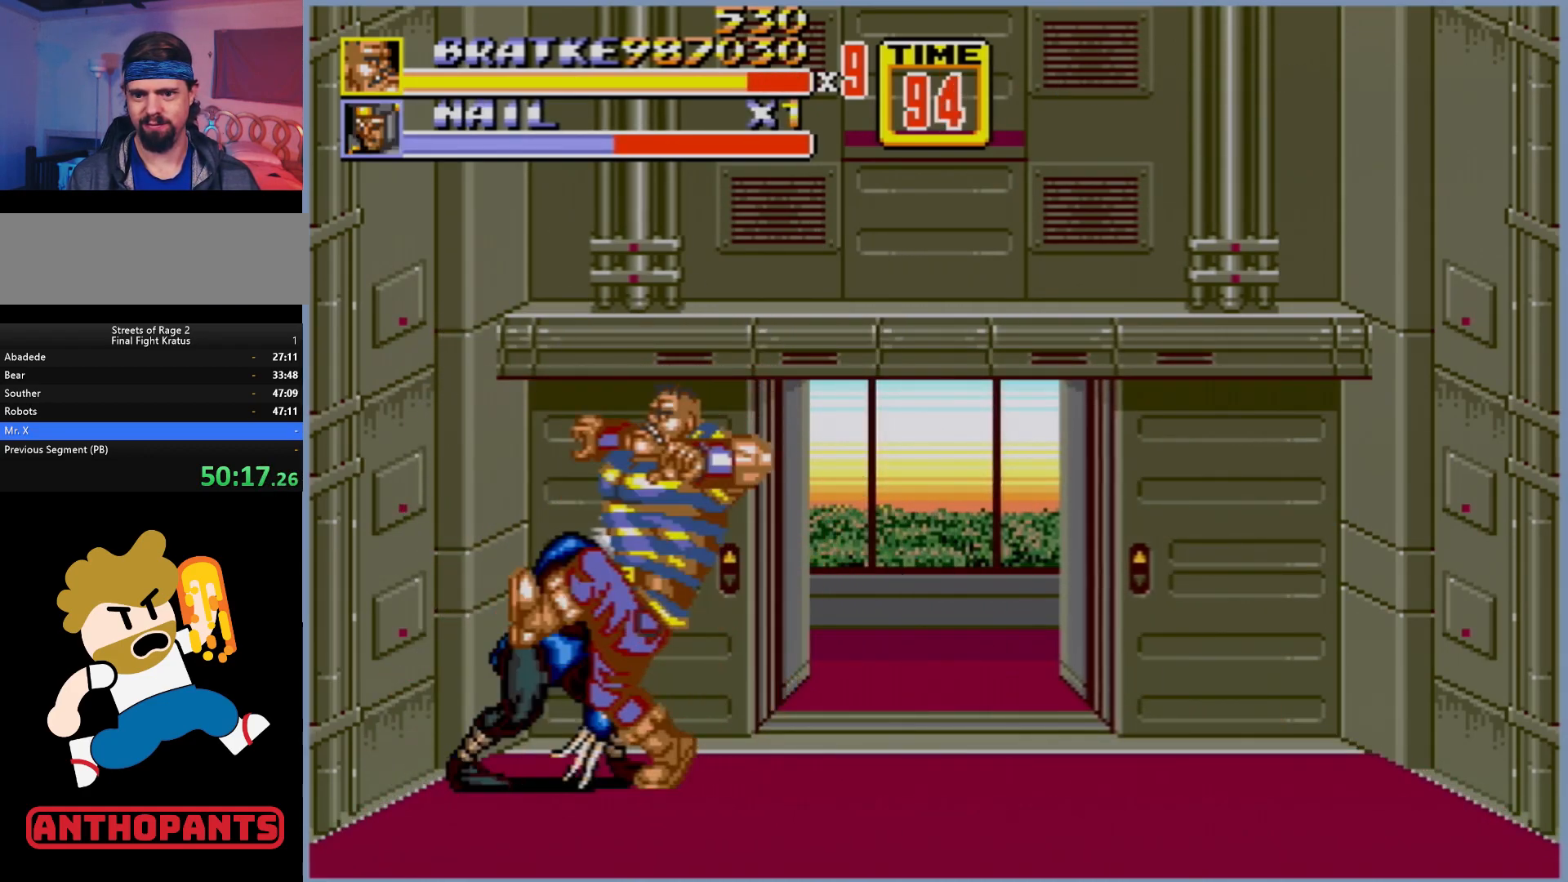
{"buttons": ["B", "DPAD_LEFT"], "events": [[17, "B", "down"], [167, "B", "up"], [450, "B", "down"]]}
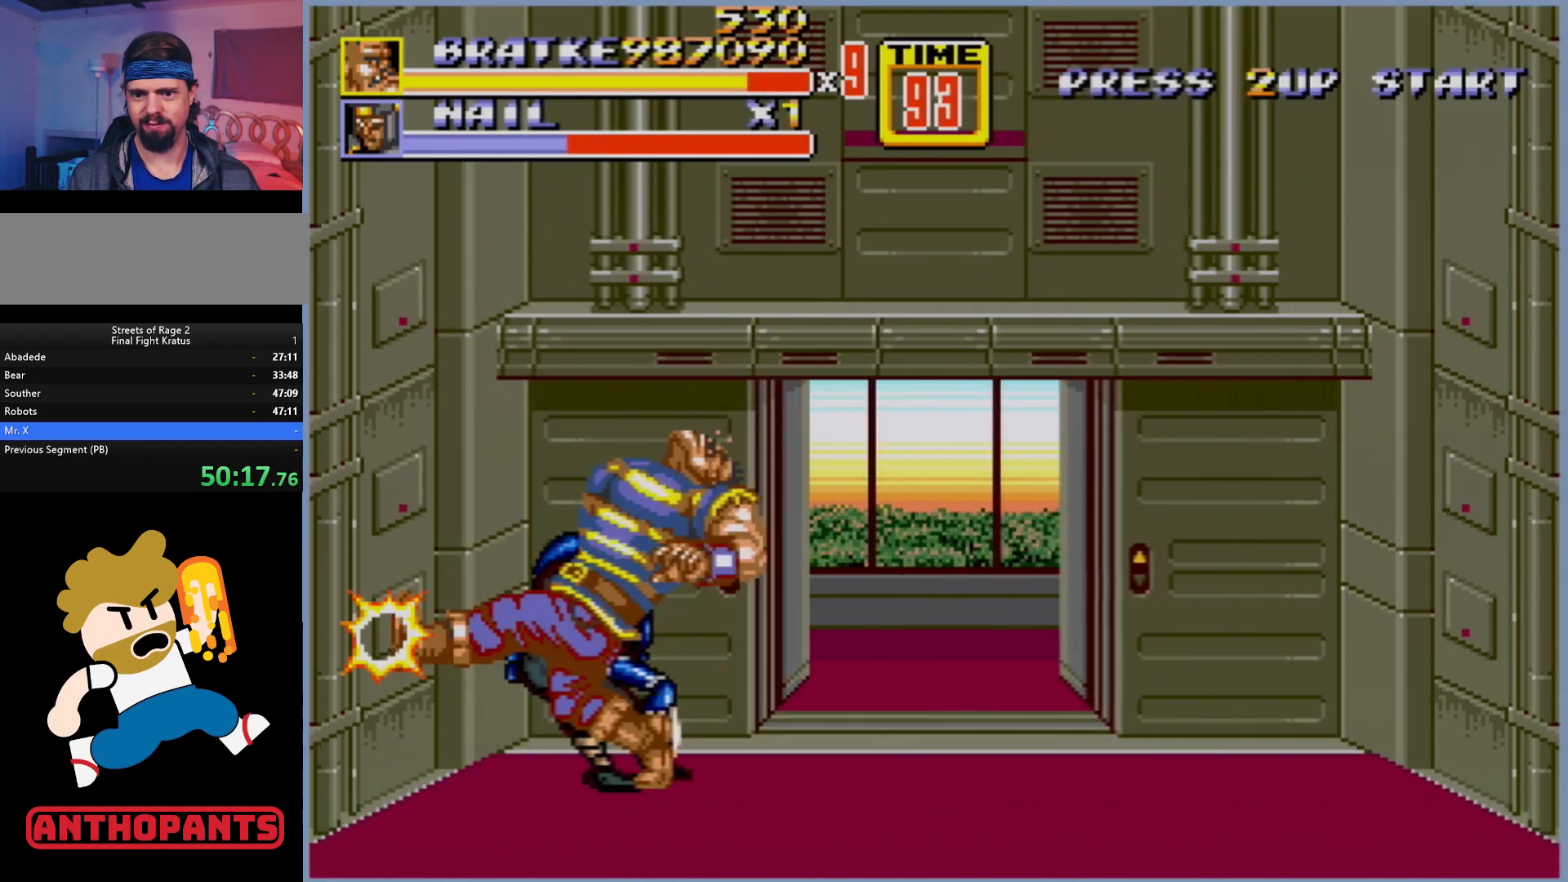
{"buttons": [], "events": [[183, "B", "up"], [217, "DPAD_LEFT", "up"], [300, "A", "down"], [383, "A", "up"]]}
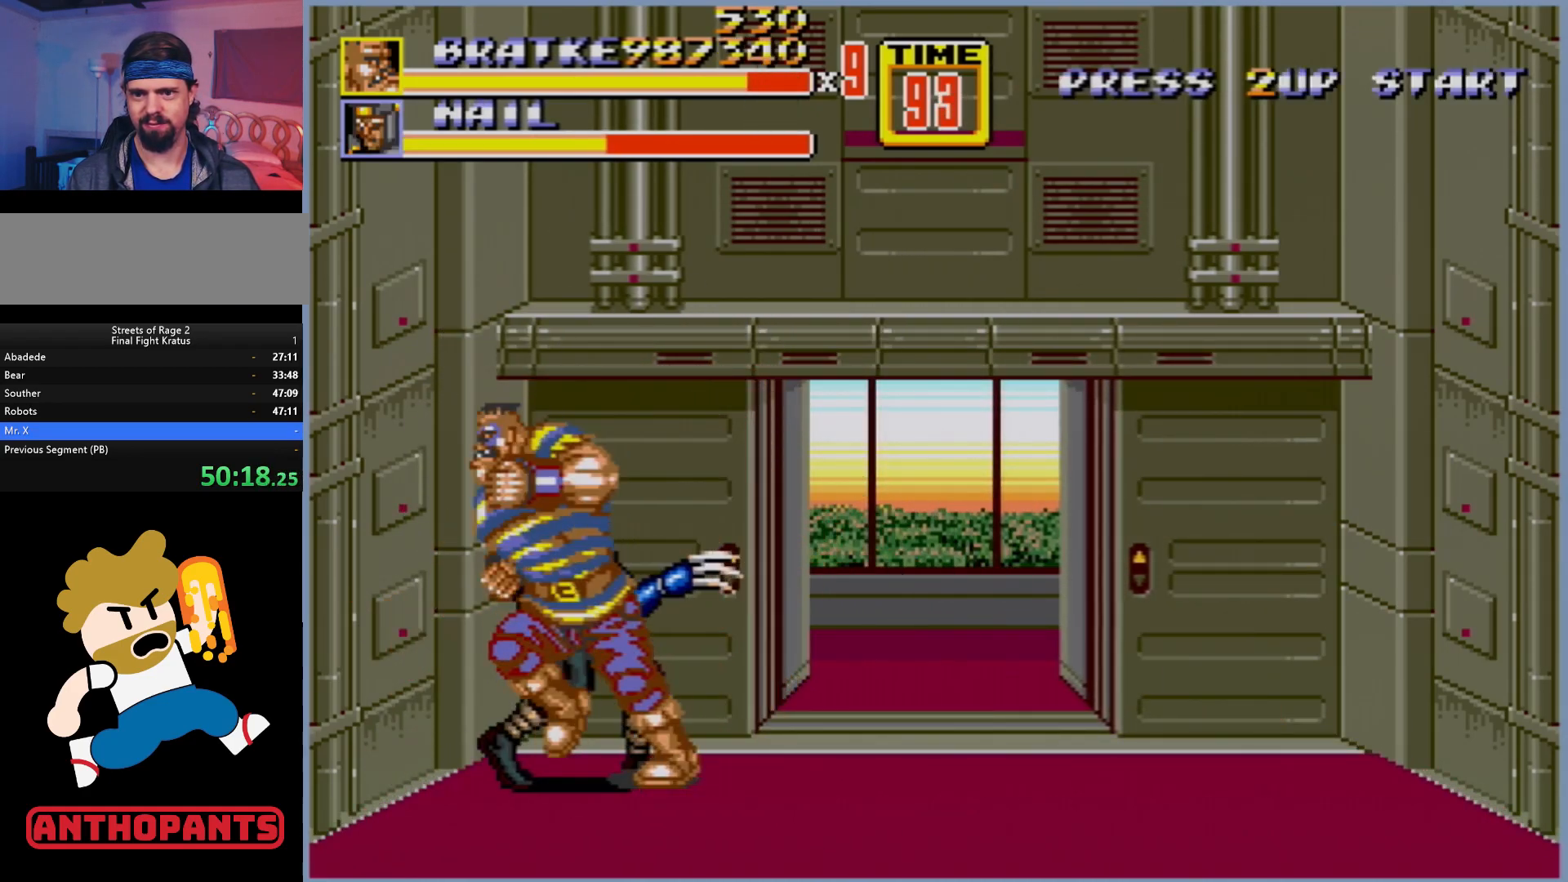
{"buttons": [], "events": []}
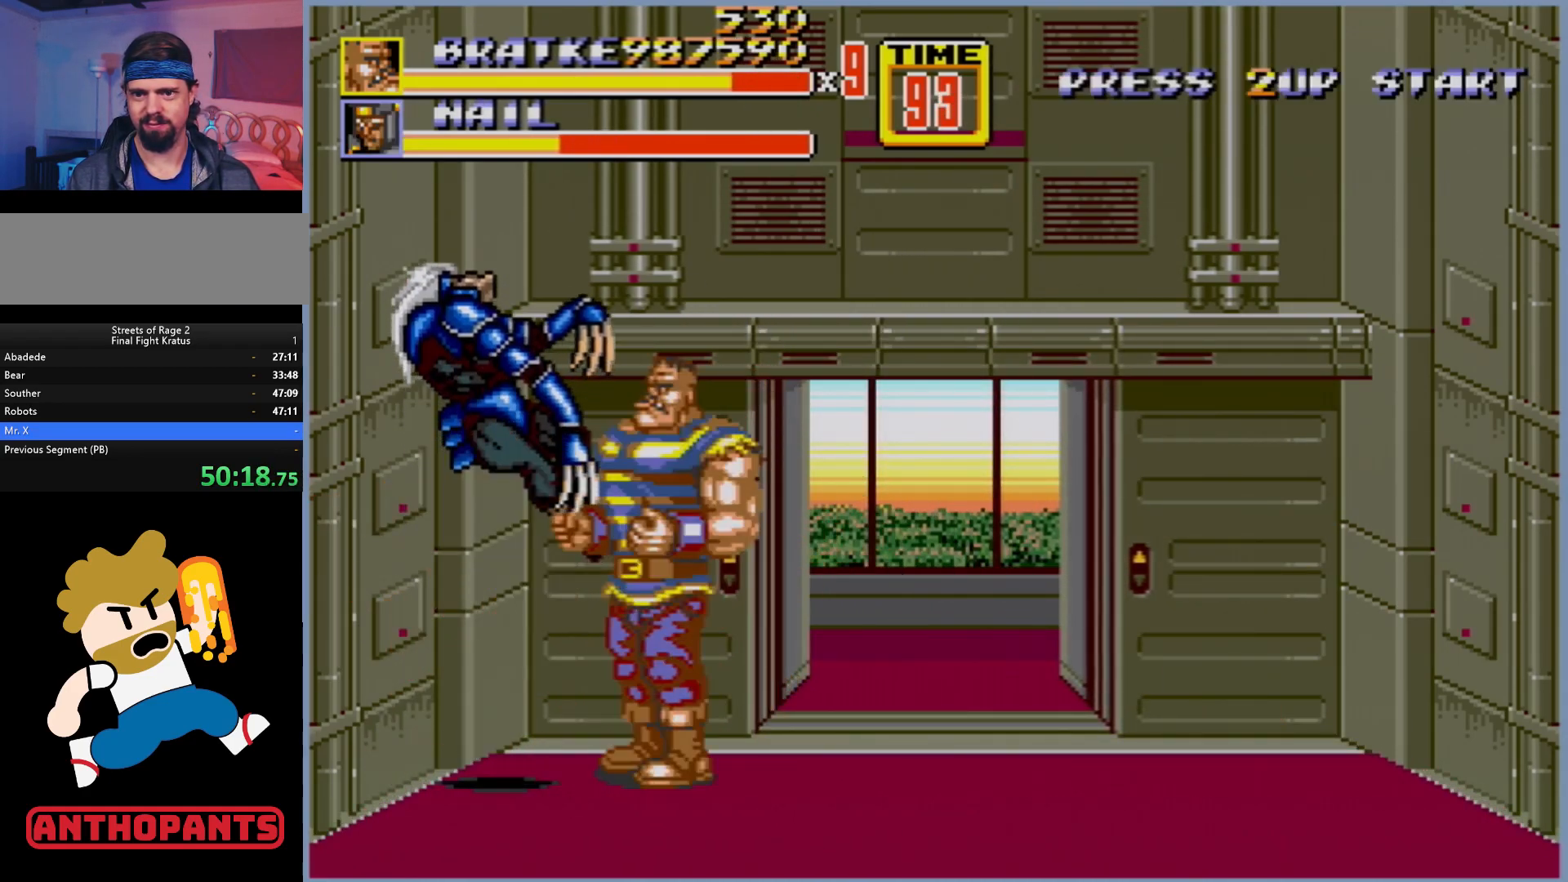
{"buttons": ["DPAD_RIGHT"], "events": [[67, "DPAD_RIGHT", "down"]]}
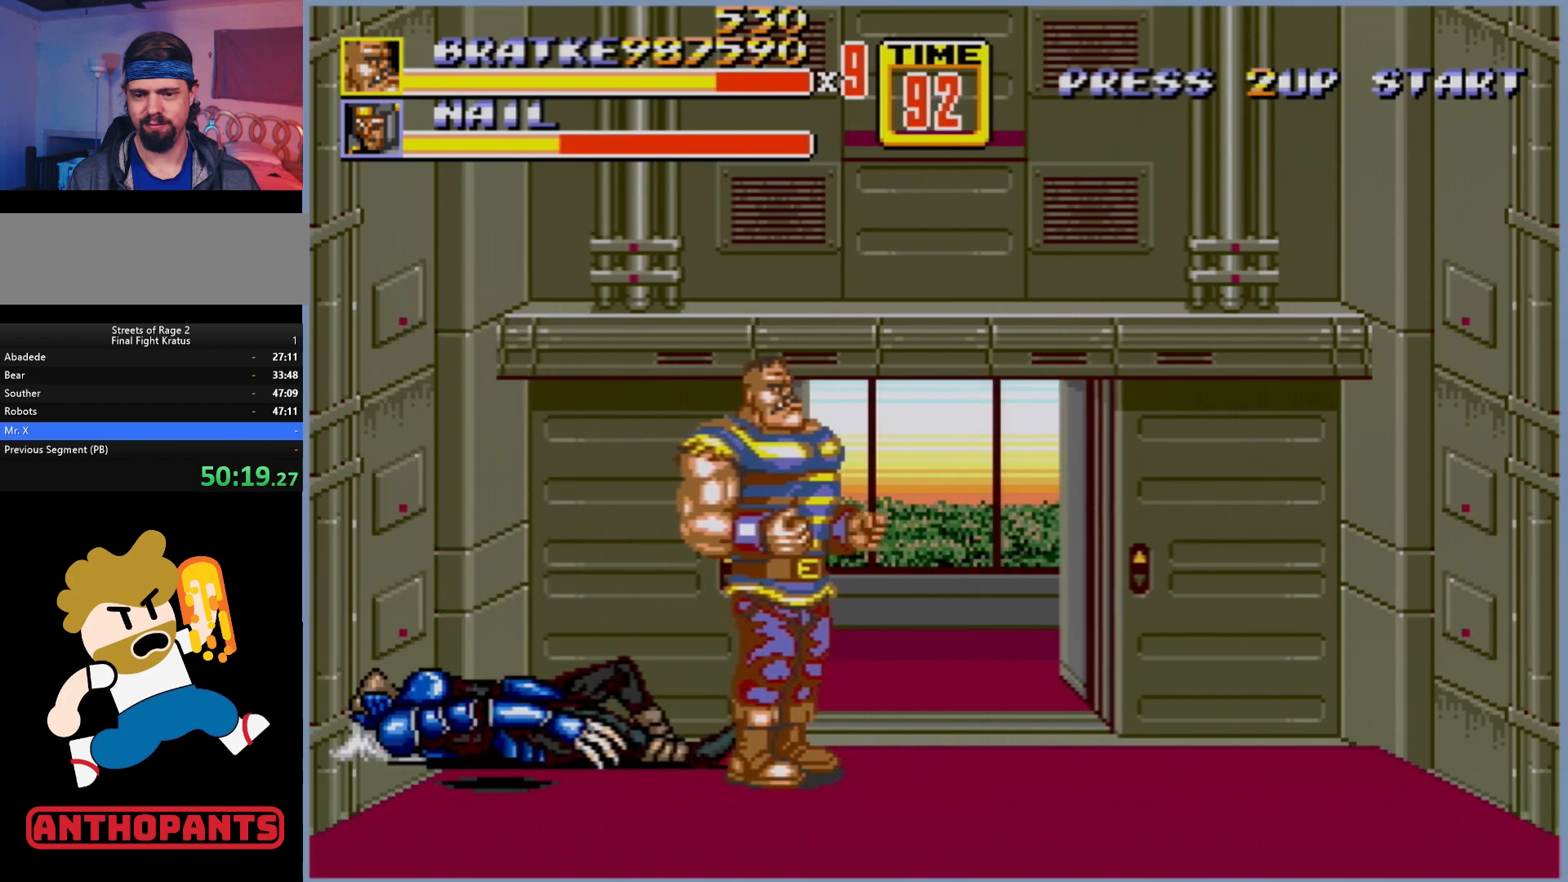
{"buttons": ["DPAD_RIGHT"], "events": [[133, "DPAD_RIGHT", "up"], [150, "DPAD_LEFT", "down"], [383, "DPAD_LEFT", "up"], [417, "DPAD_RIGHT", "down"]]}
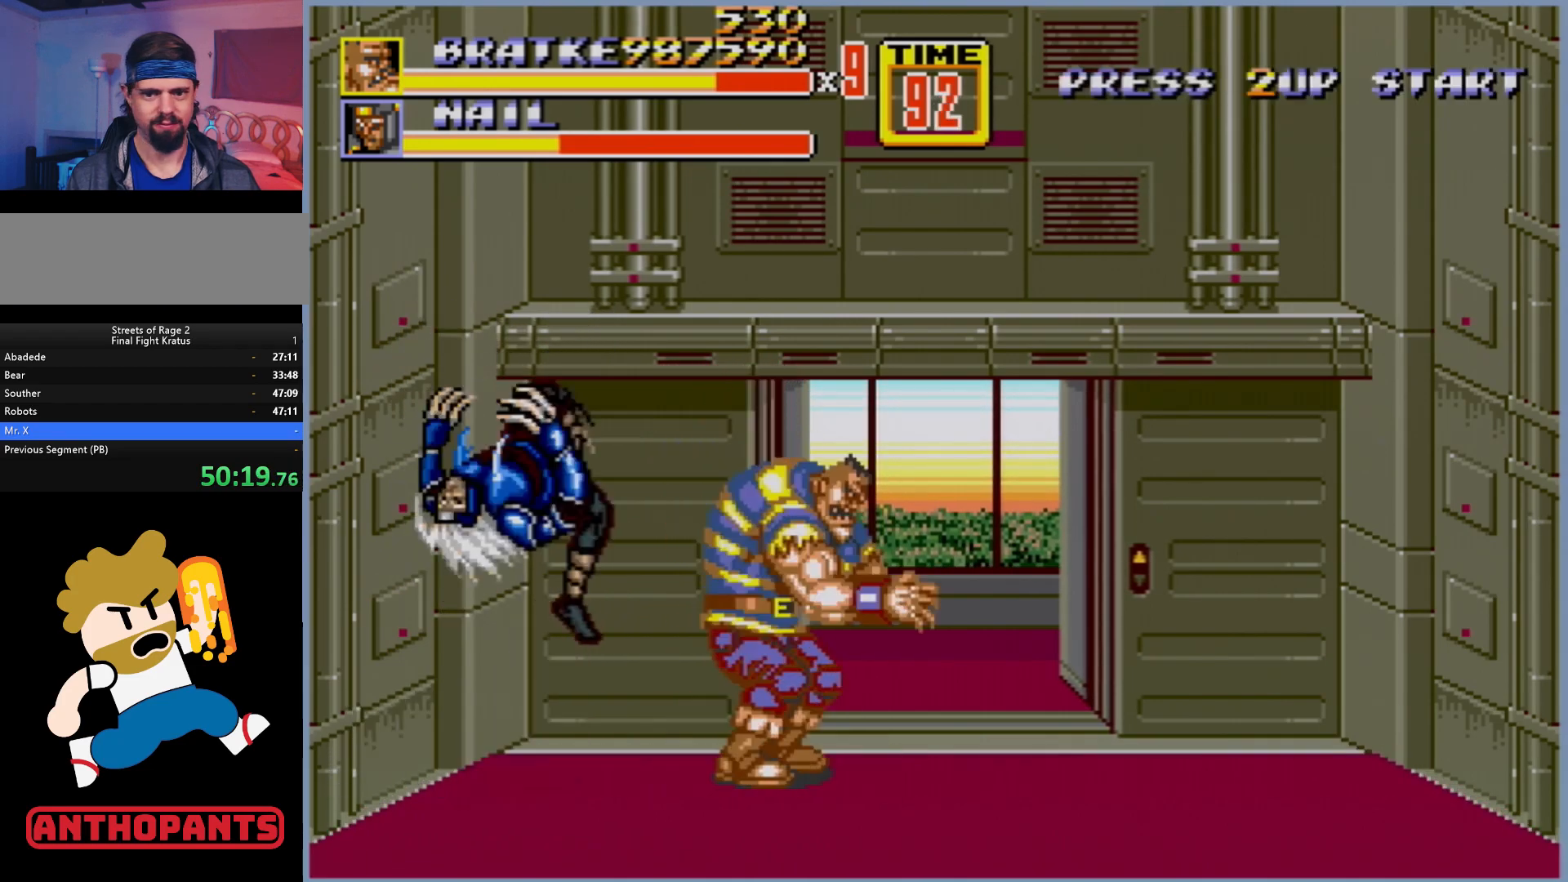
{"buttons": [], "events": [[50, "C", "down"], [400, "C", "up"], [417, "DPAD_RIGHT", "up"]]}